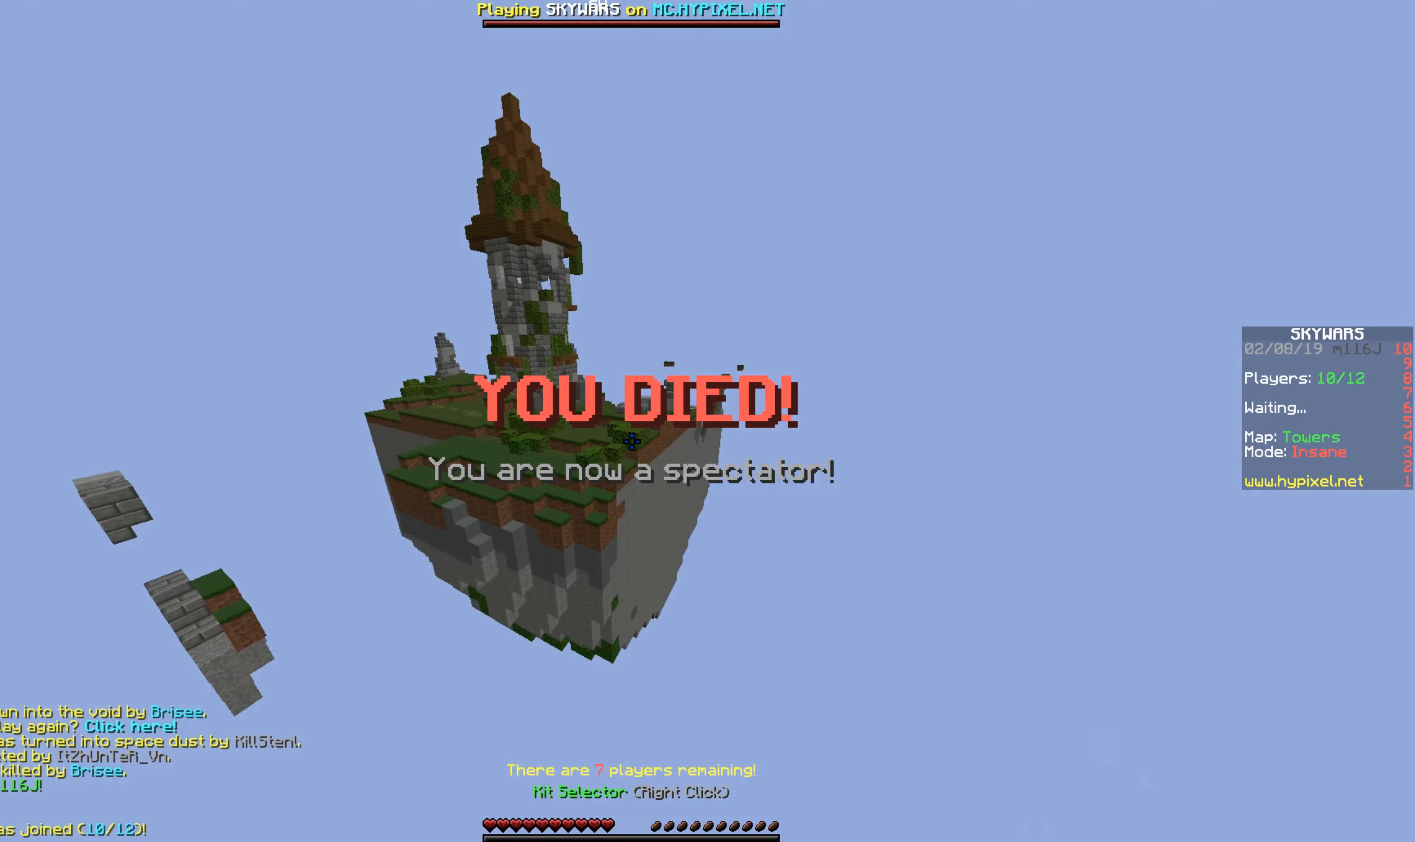
Gameplay with keyboard and mouse; each line is a JSON object with the keys and mouse buttons held at the frame after it. "events" lists presses ("down") and releases ("up") of "a", "d", "s", "space", "w", "mouse_left" and "mouse_right" between this image and that frame as [ms after this image, input, new state], when the widget could be followed in between. "mouse_left", "mouse_right" = the "left", "right" buttons of the "mouse" list. No other keys are recorded. Fast repeated clicks can show as one long hold. Mouse movement is not recorded.
{"keys": [], "mouse": [], "events": []}
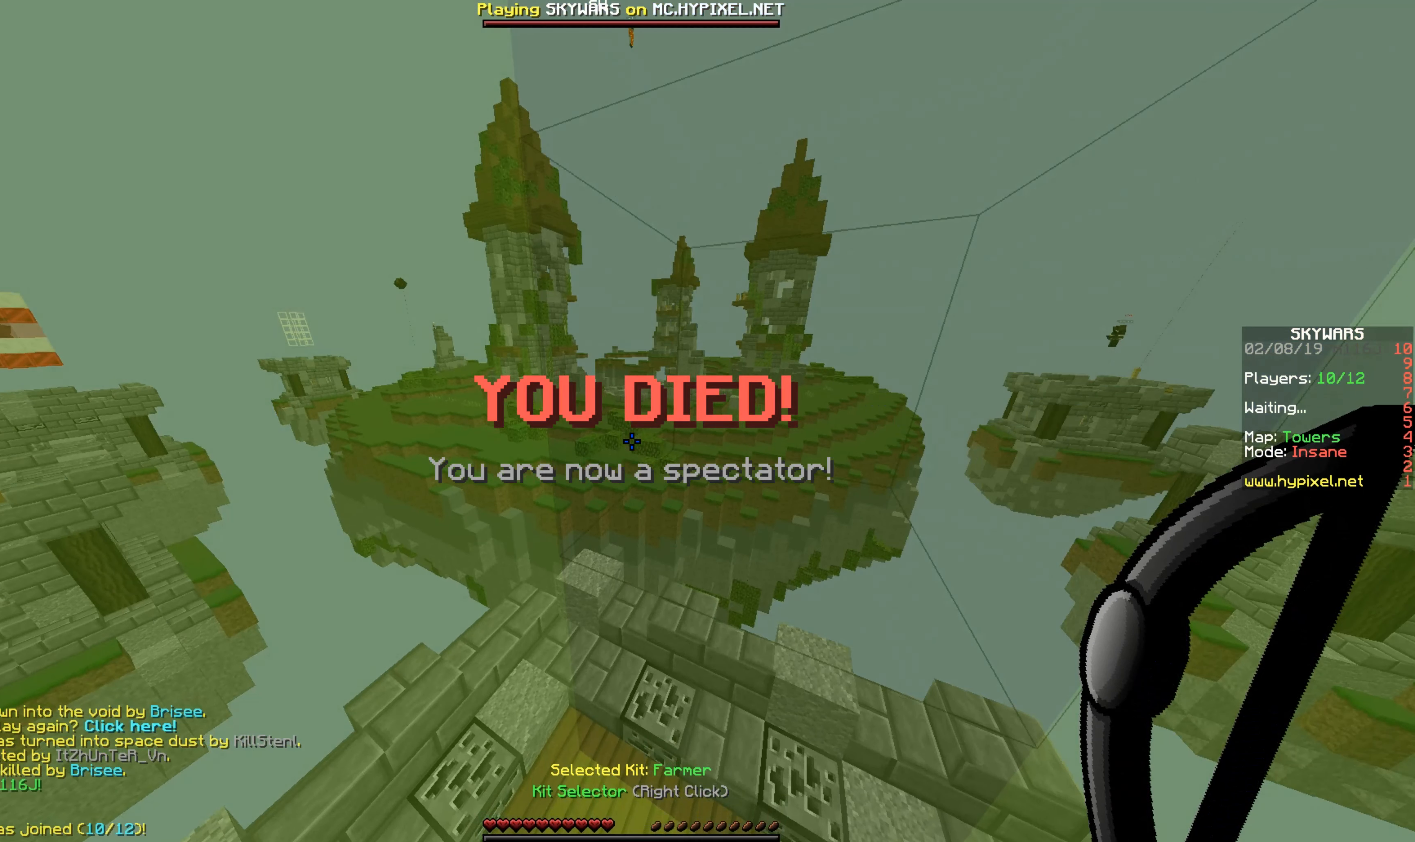
{"keys": [], "mouse": [], "events": []}
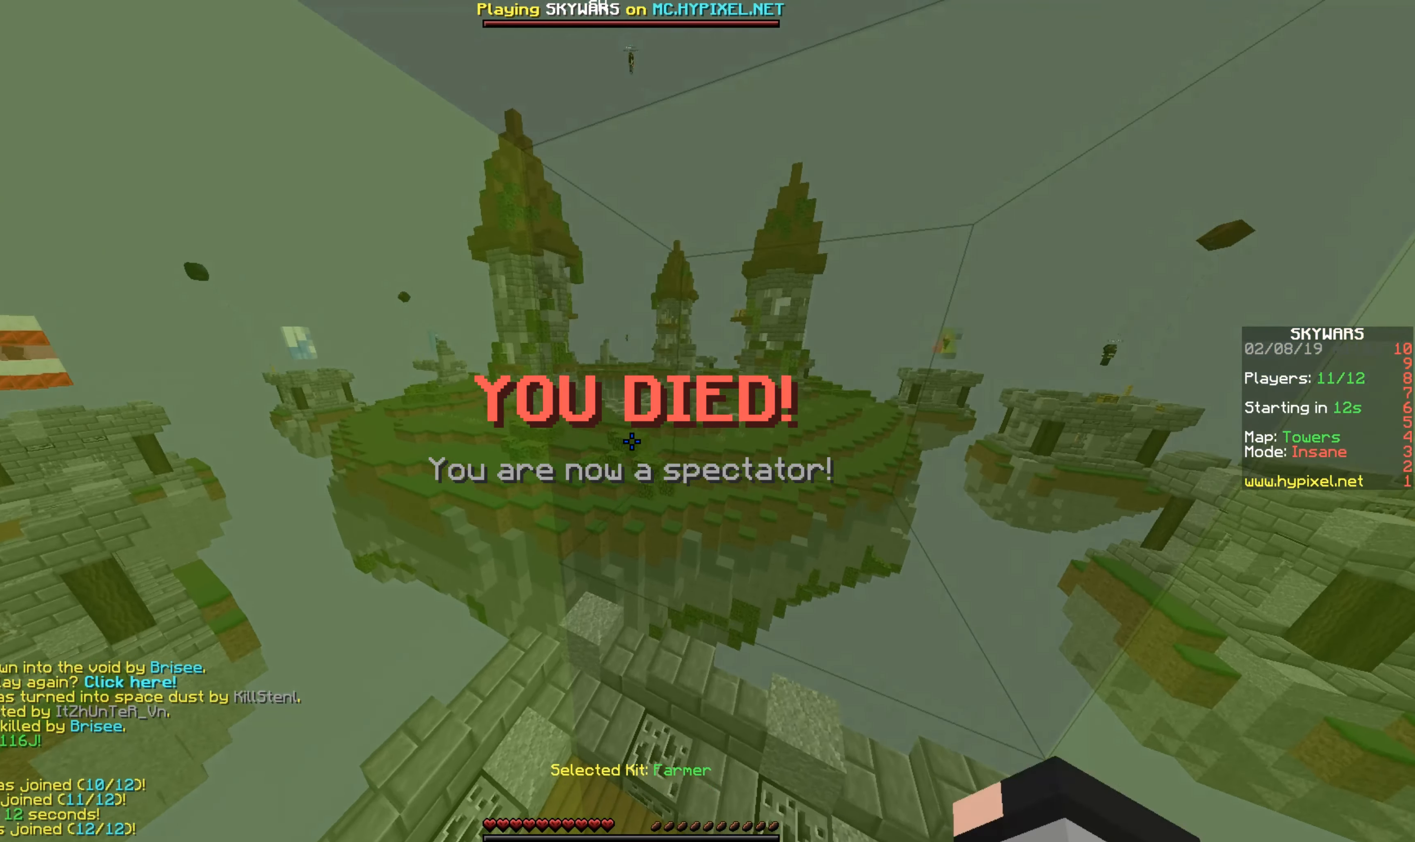
{"keys": [], "mouse": ["left"], "events": [[234, "mouse_left", "down"]]}
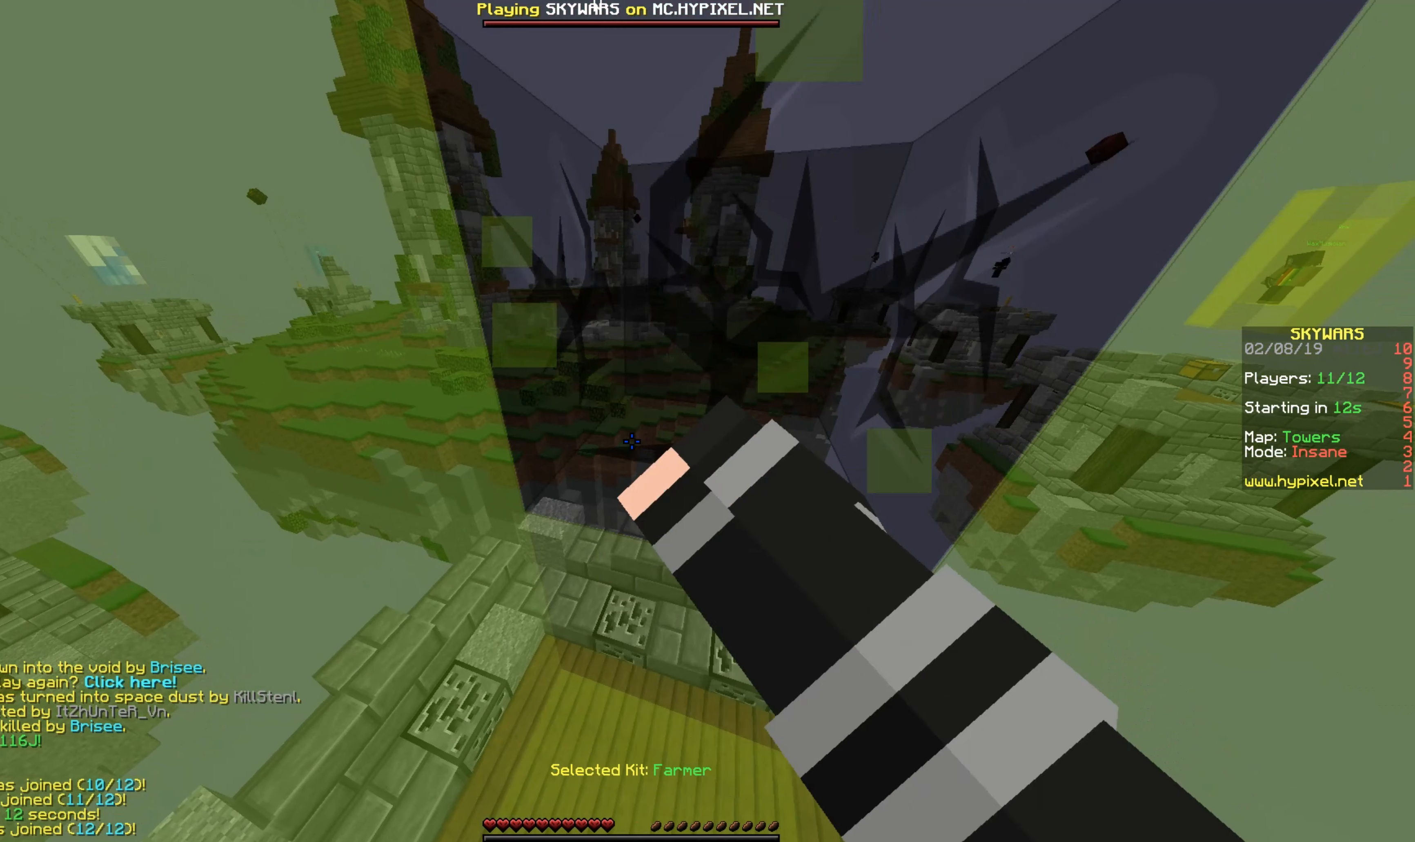
{"keys": [], "mouse": [], "events": [[234, "mouse_left", "up"]]}
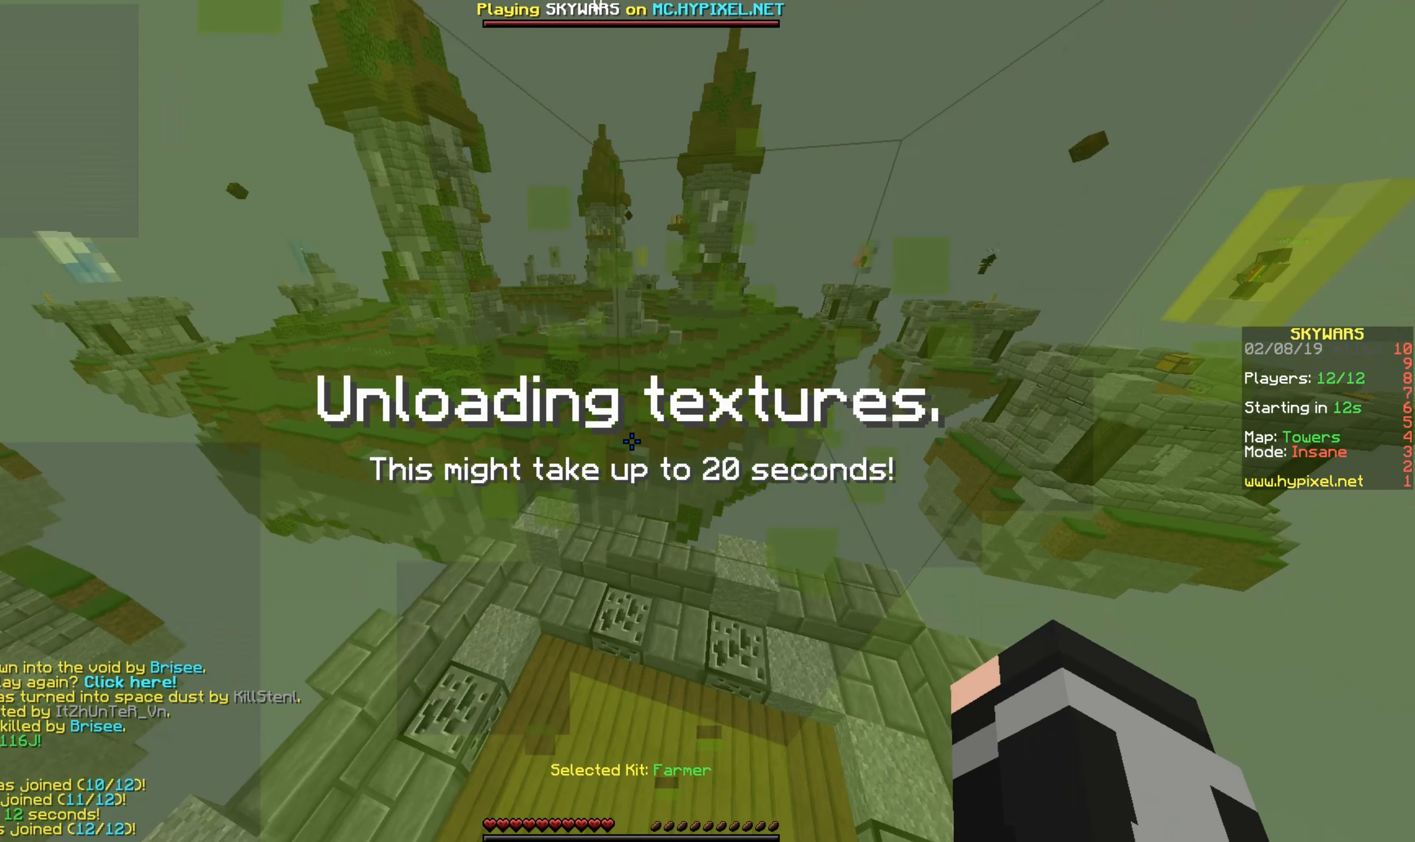
{"keys": ["a"], "mouse": ["left"], "events": [[283, "mouse_left", "down"], [433, "a", "down"]]}
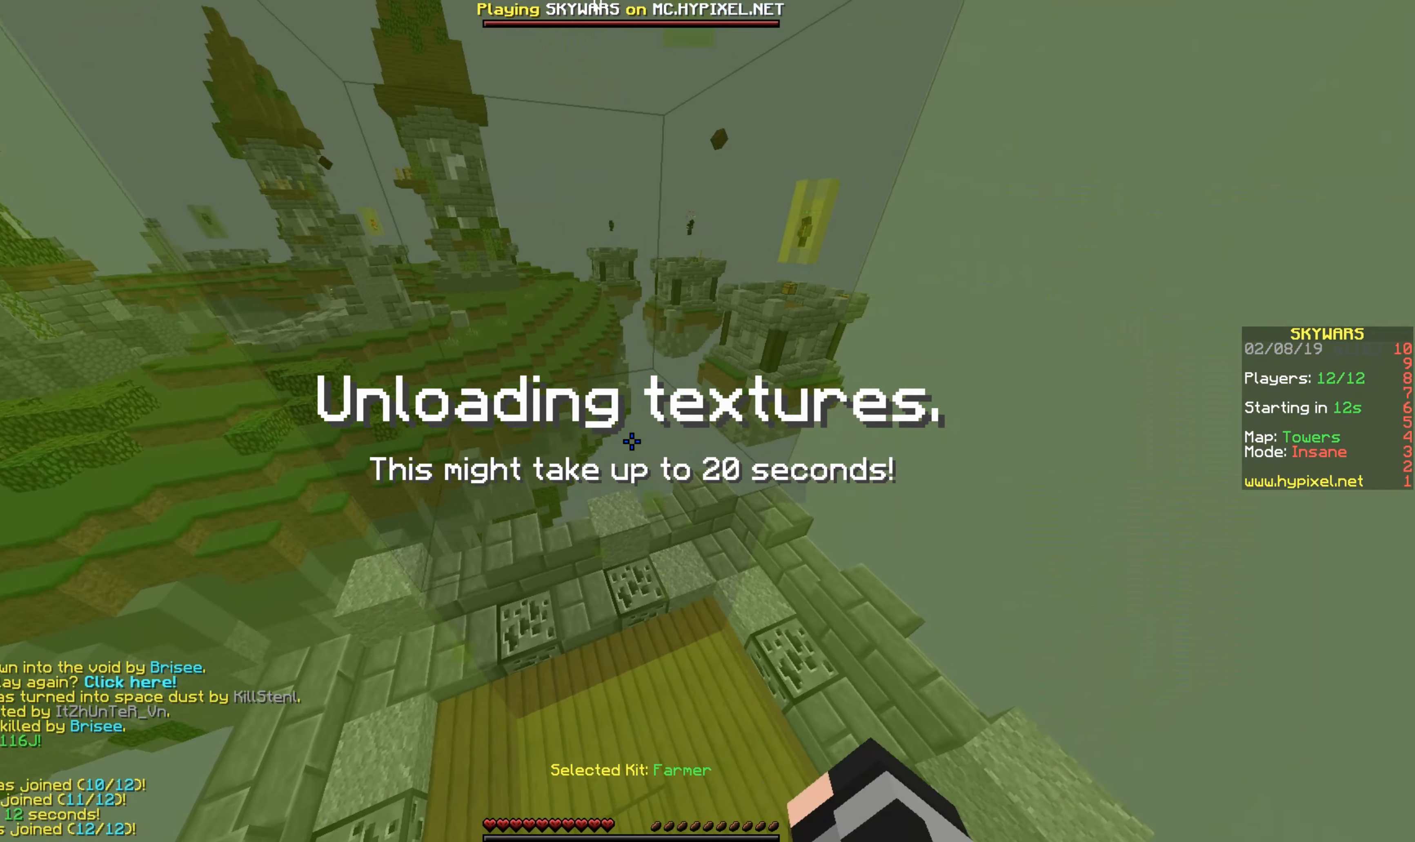
{"keys": ["a", "d"], "mouse": [], "events": [[33, "a", "up"], [33, "mouse_left", "up"], [83, "d", "down"], [233, "a", "down"], [233, "d", "up"], [383, "a", "up"], [383, "d", "down"], [483, "a", "down"]]}
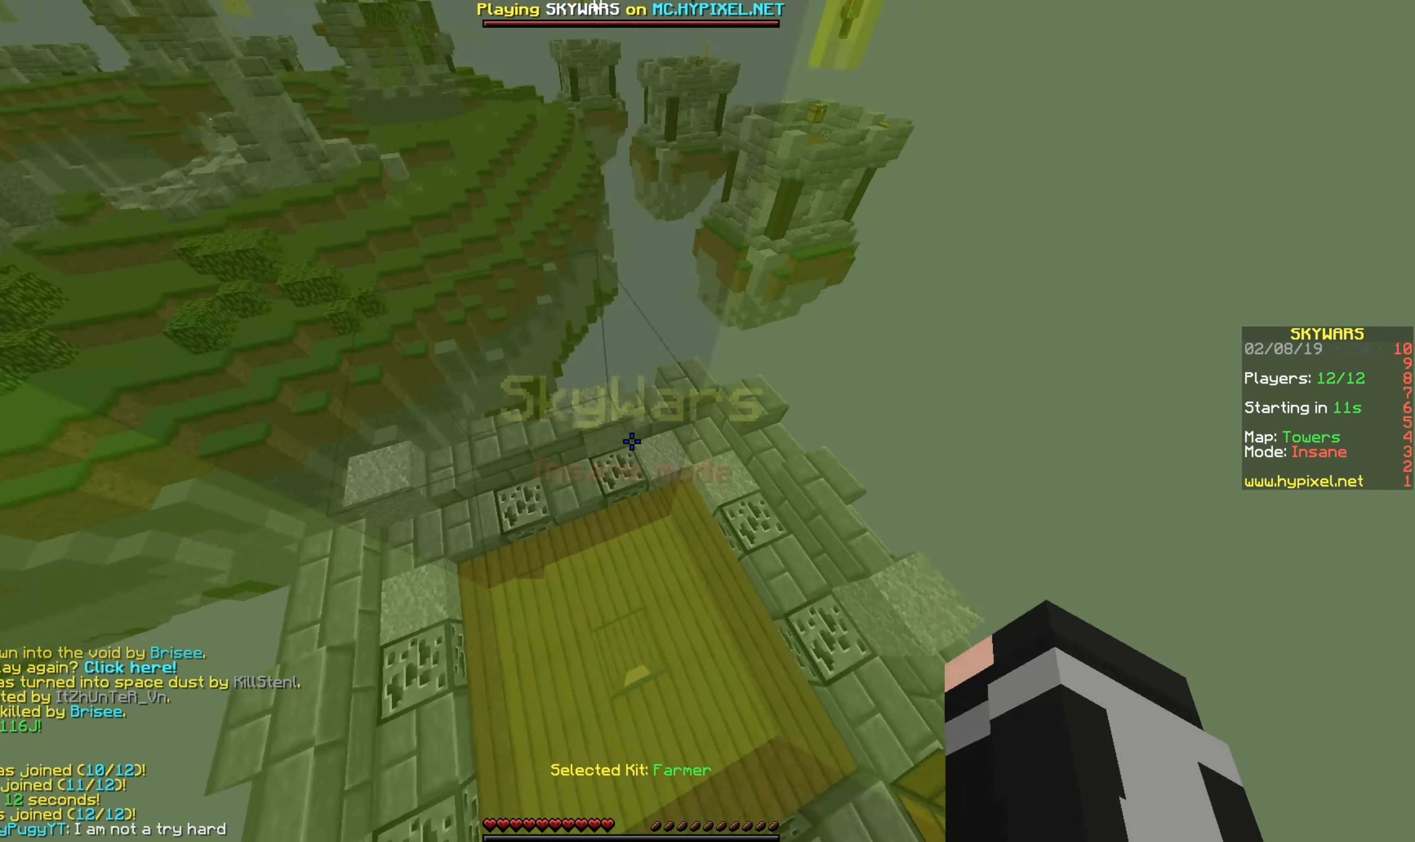
{"keys": [], "mouse": [], "events": [[183, "d", "up"], [183, "mouse_left", "down"], [483, "a", "up"], [483, "mouse_left", "up"]]}
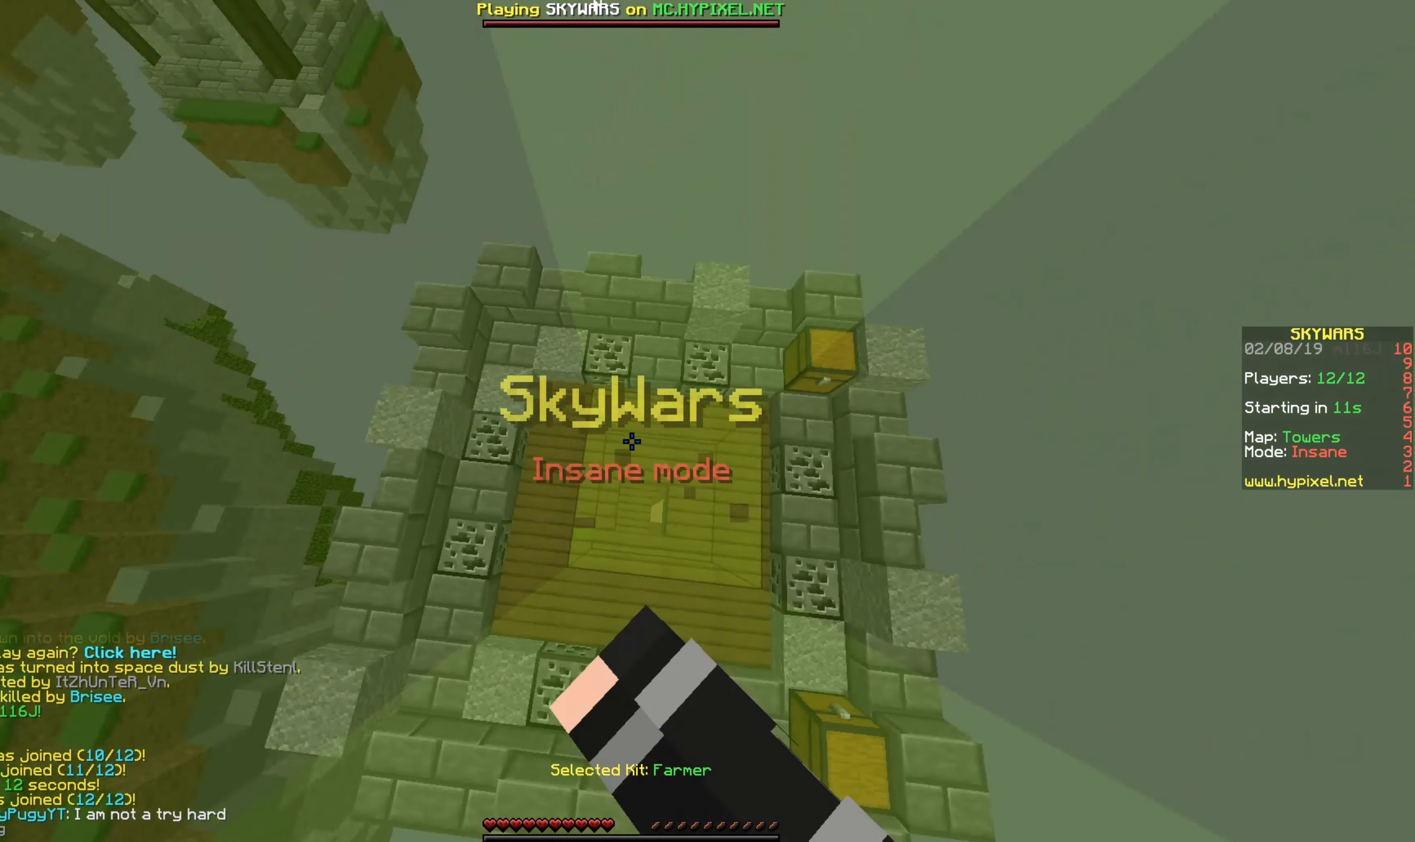
{"keys": [], "mouse": ["left"], "events": [[483, "mouse_left", "down"]]}
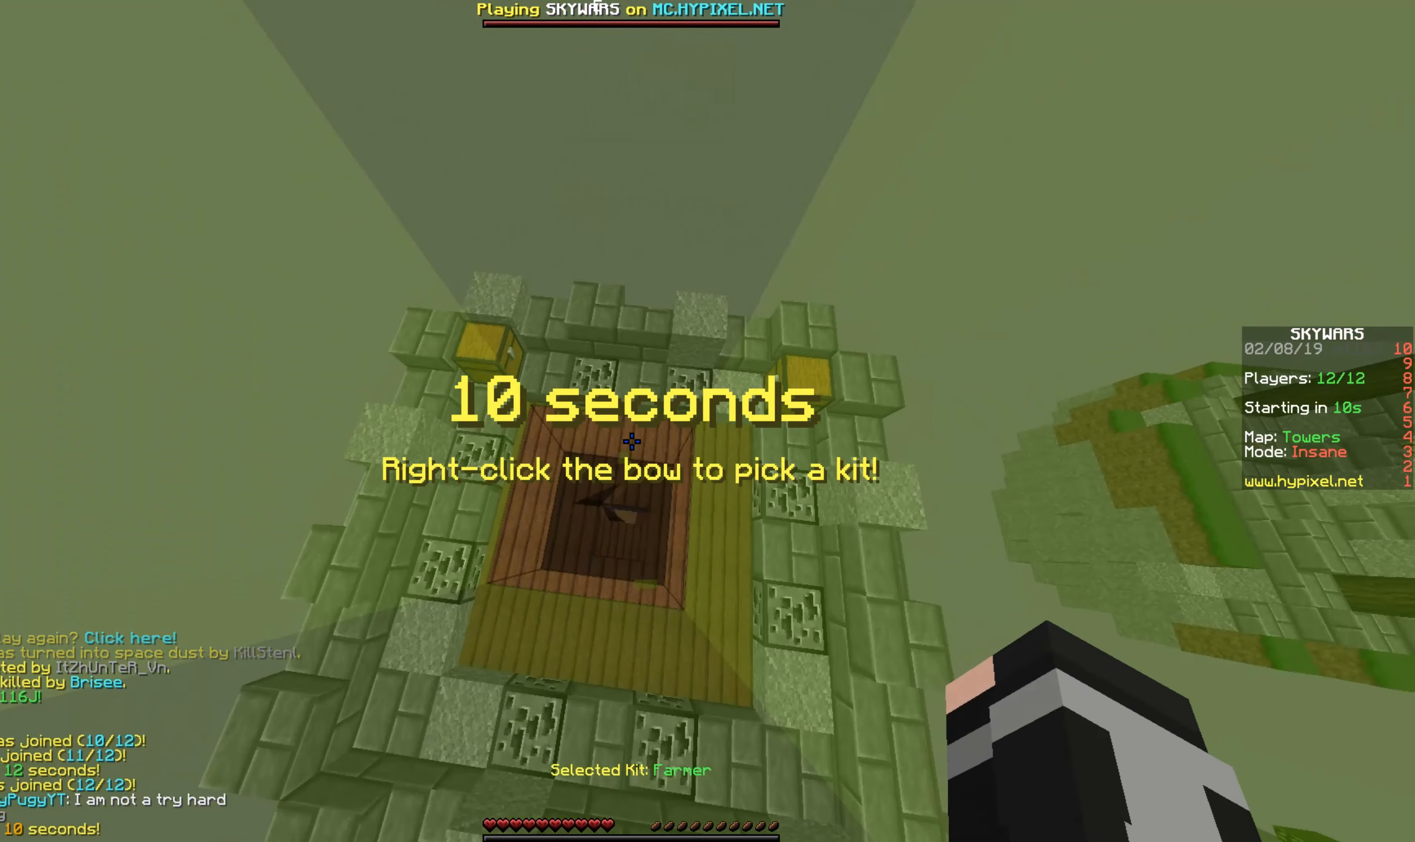
{"keys": [], "mouse": [], "events": [[283, "mouse_left", "up"]]}
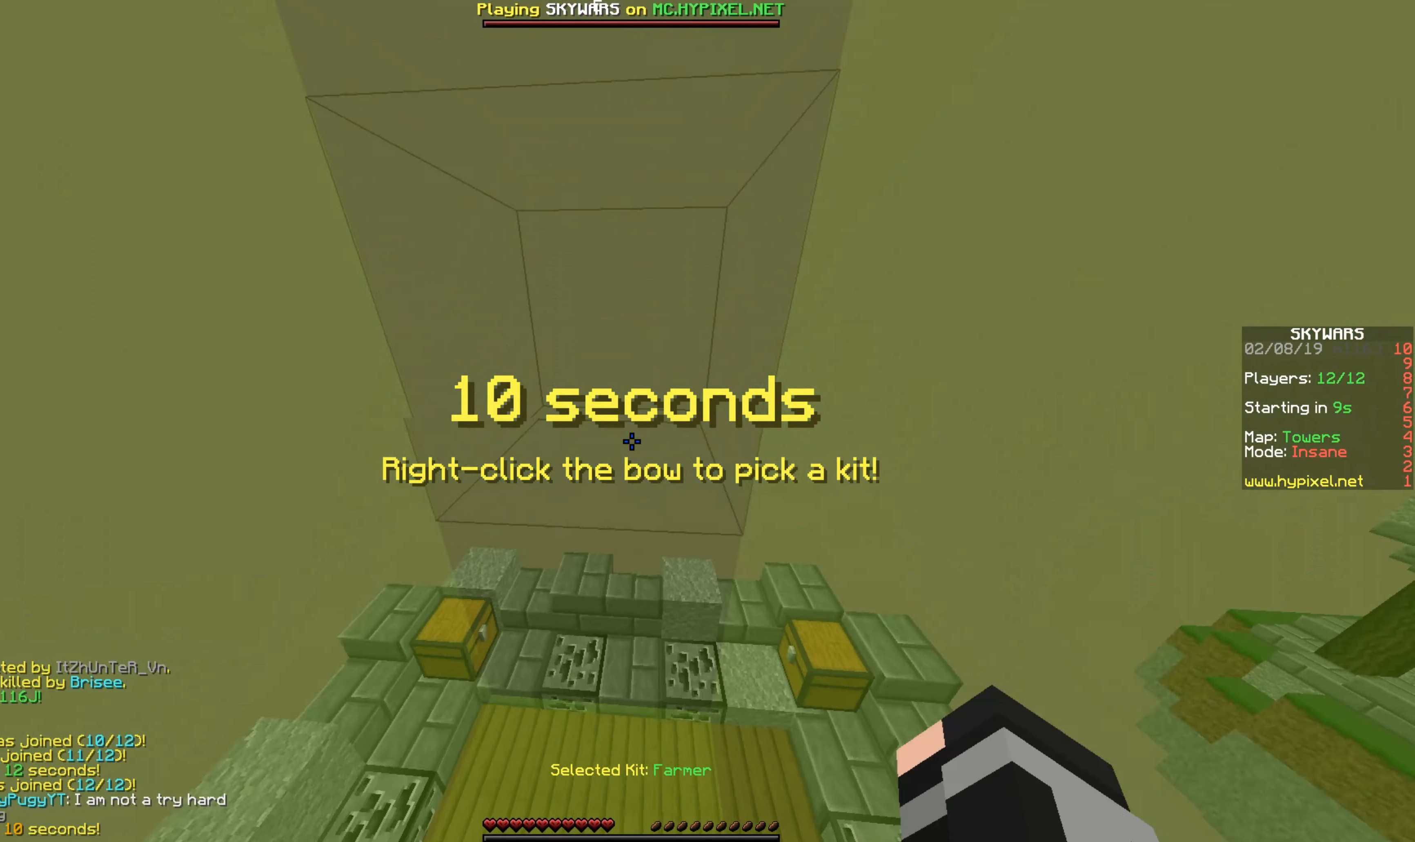
{"keys": [], "mouse": ["left"], "events": [[83, "mouse_left", "down"], [283, "mouse_left", "up"], [333, "a", "down"], [483, "a", "up"], [483, "mouse_left", "down"]]}
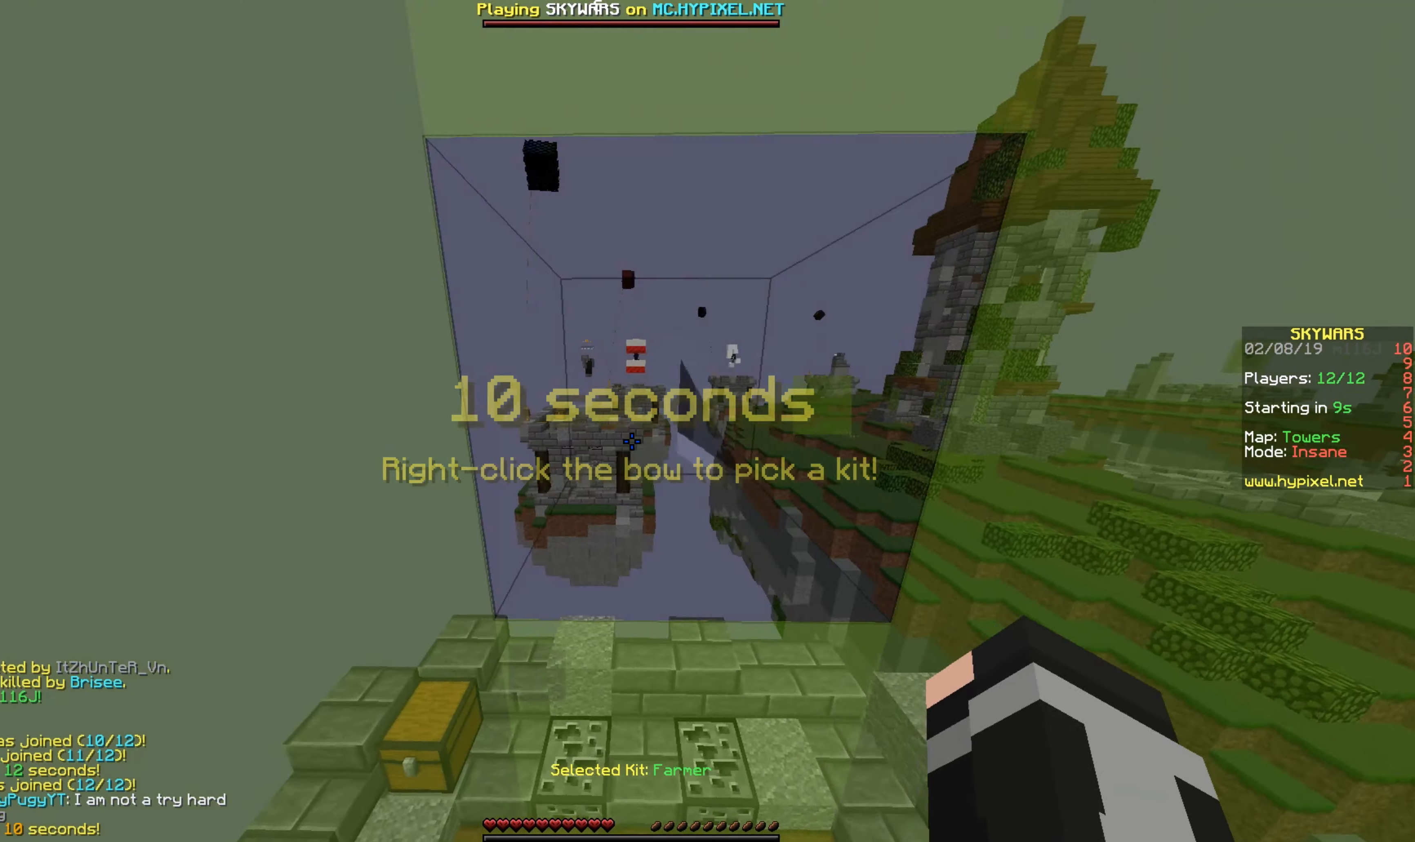
{"keys": [], "mouse": [], "events": [[233, "d", "down"], [333, "d", "up"], [400, "mouse_left", "up"]]}
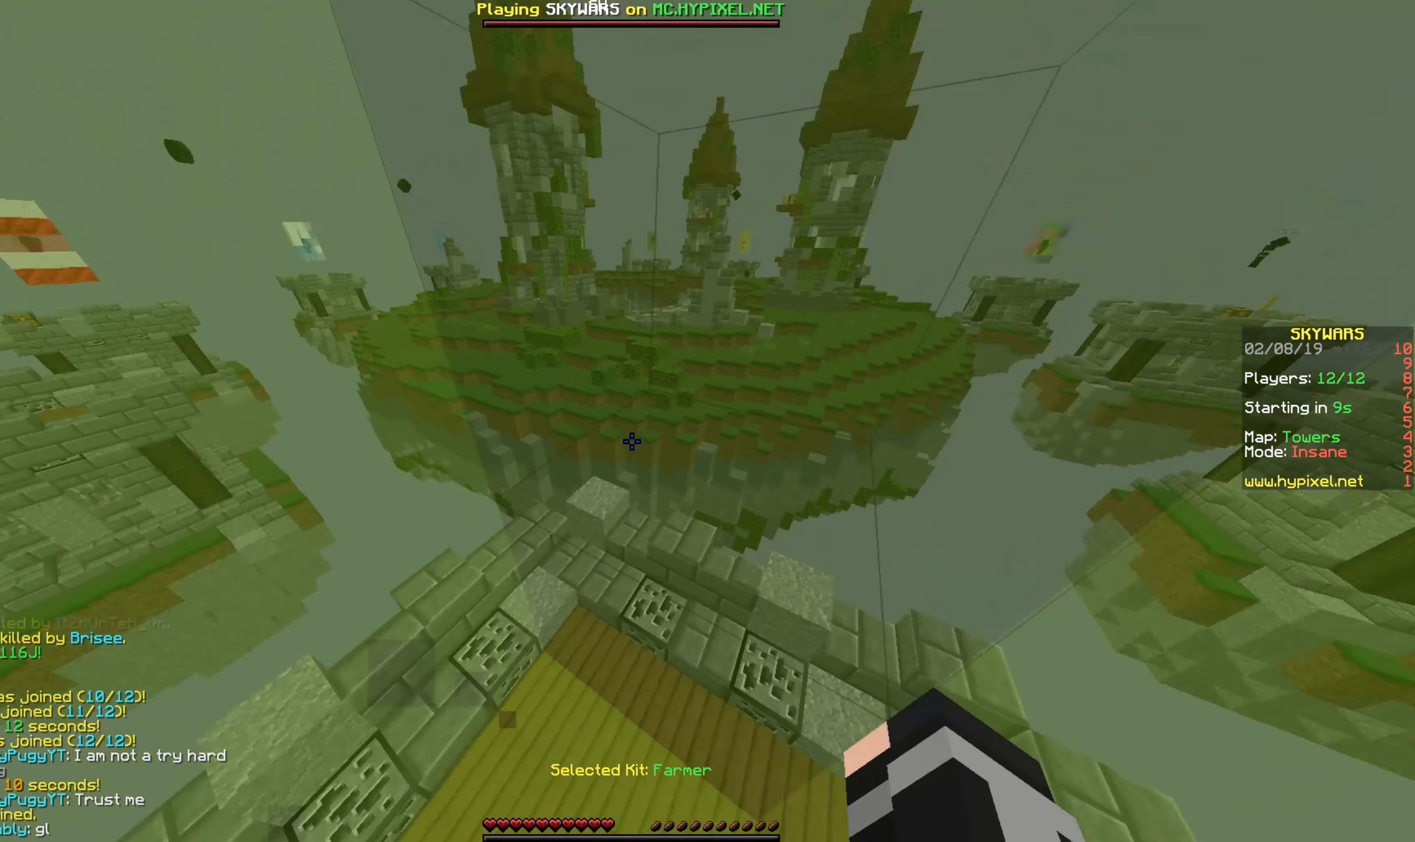
{"keys": ["a"], "mouse": [], "events": [[83, "a", "down"], [83, "mouse_left", "down"], [333, "a", "up"], [333, "d", "down"], [433, "mouse_left", "up"], [483, "a", "down"], [483, "d", "up"]]}
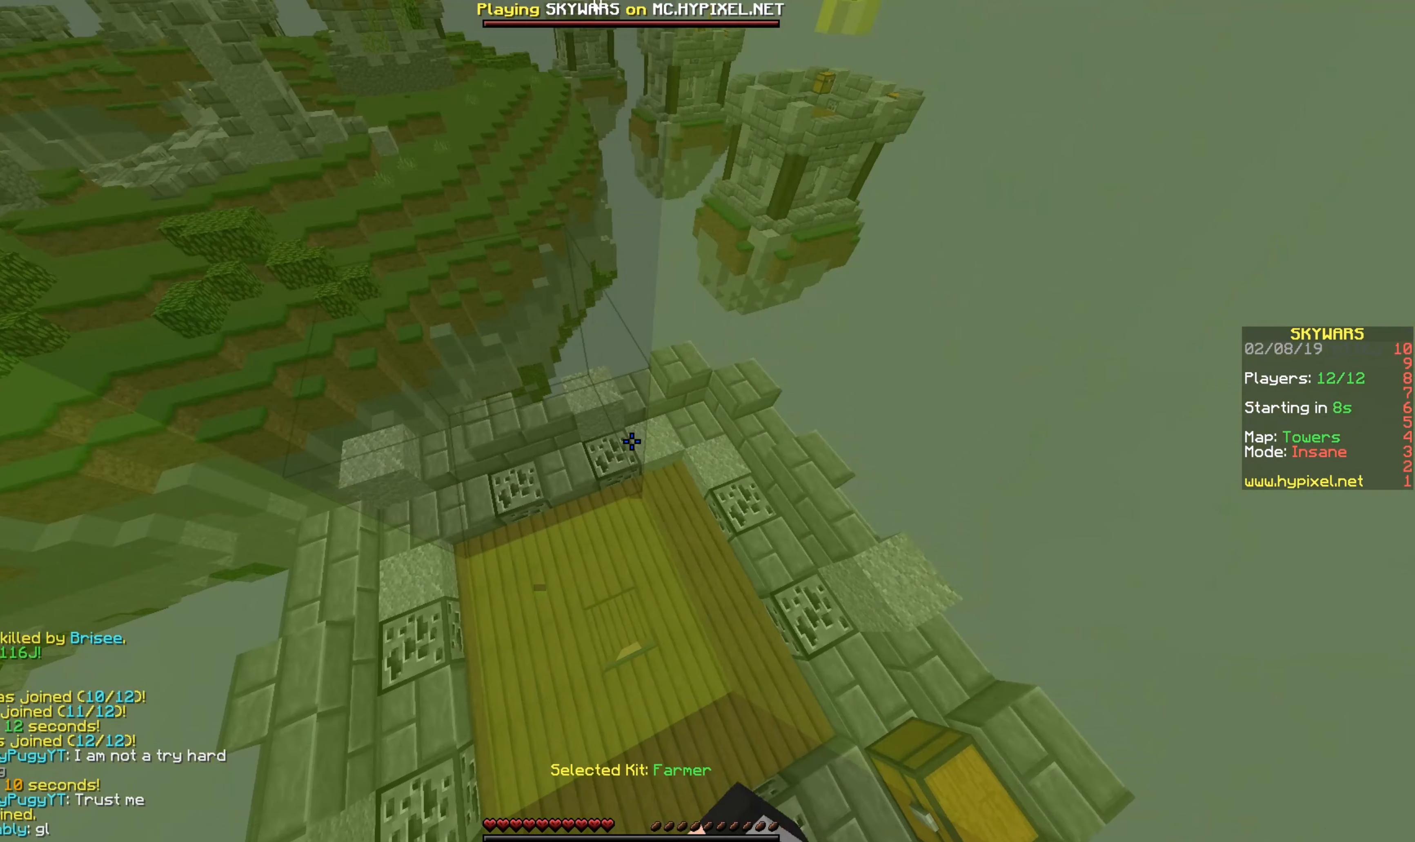
{"keys": ["d"], "mouse": [], "events": [[283, "a", "up"], [333, "d", "down"]]}
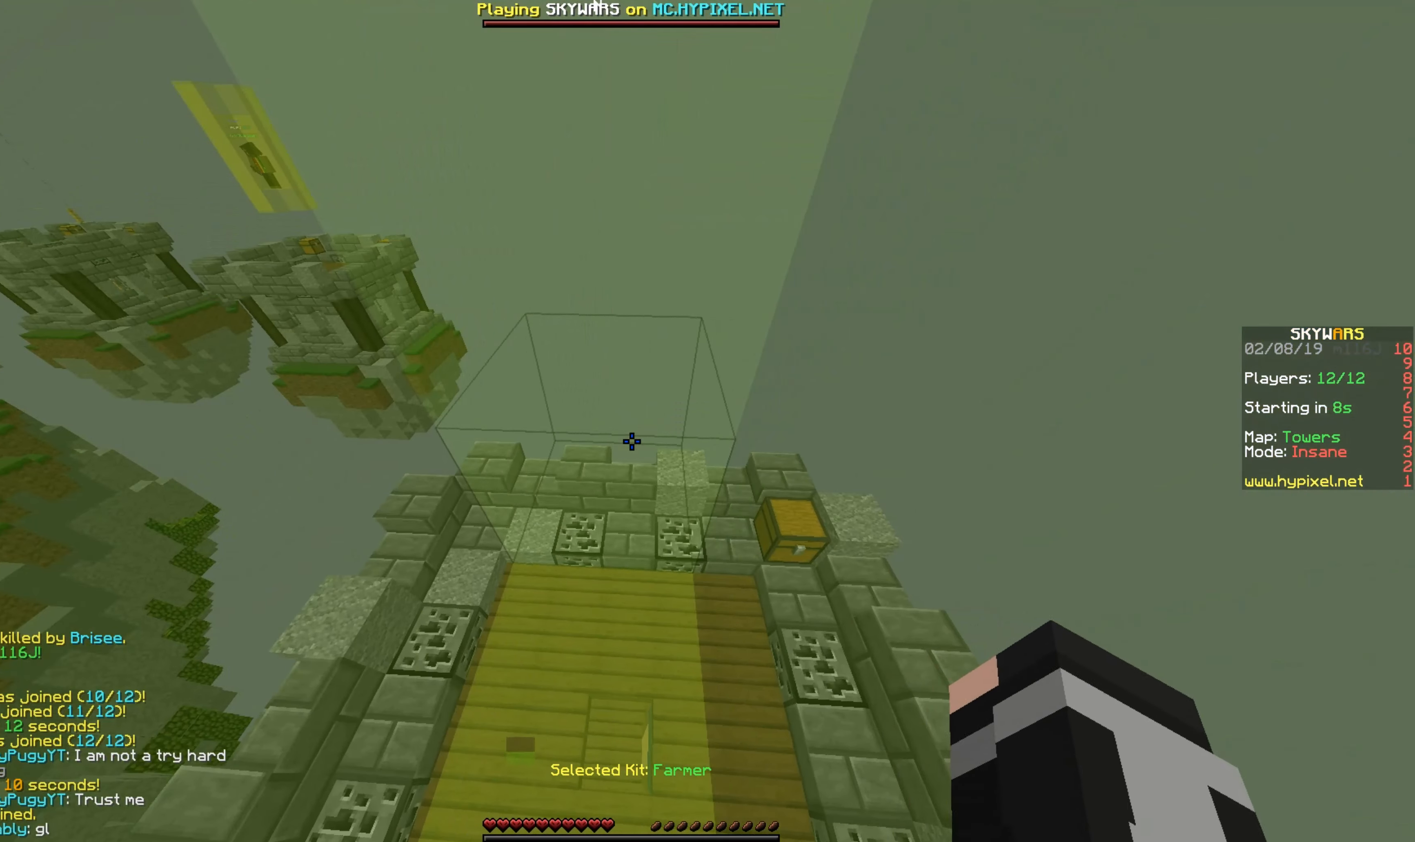
{"keys": ["a"], "mouse": [], "events": [[33, "a", "down"], [83, "d", "up"]]}
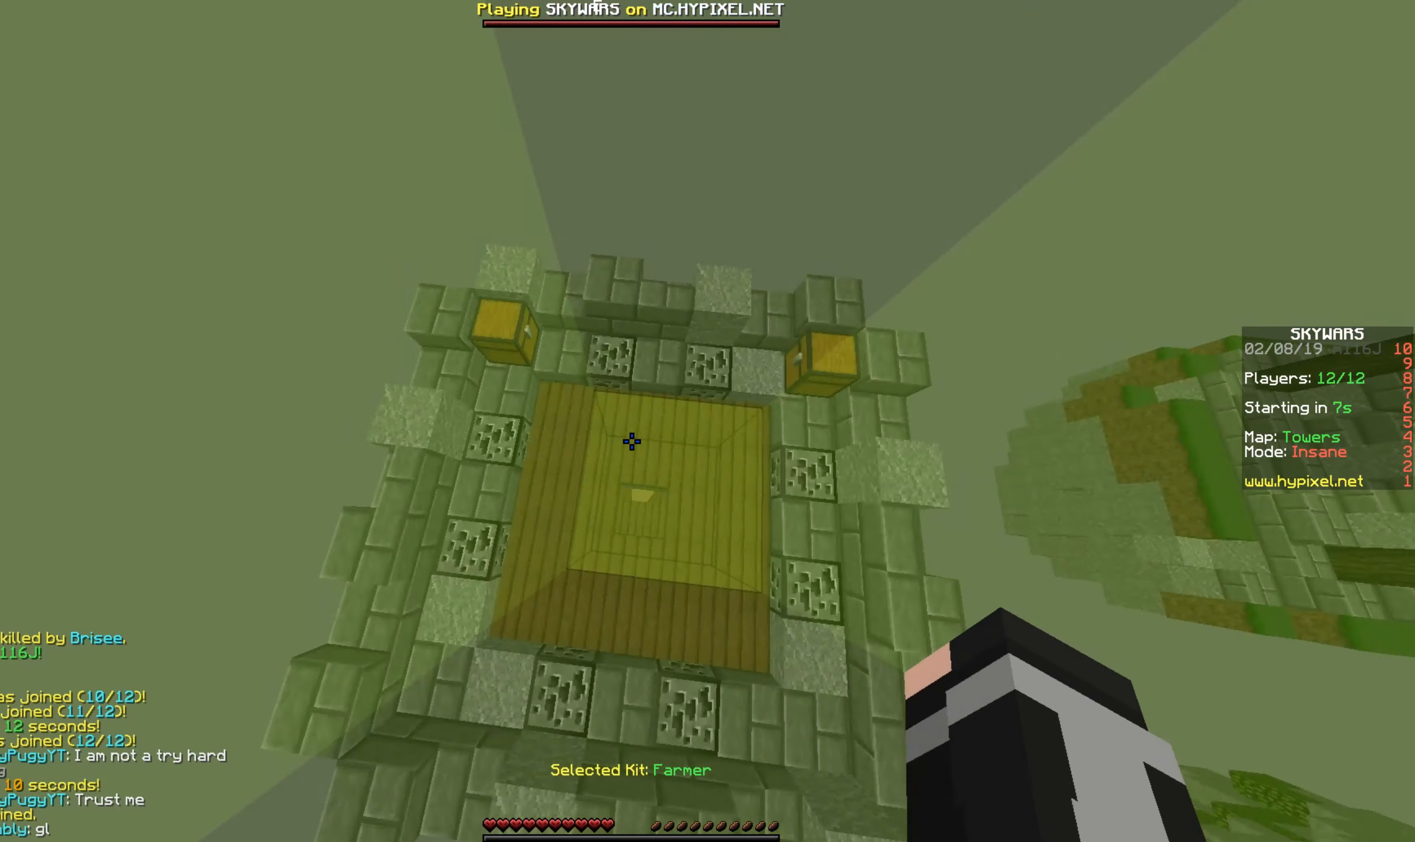
{"keys": ["a"], "mouse": [], "events": []}
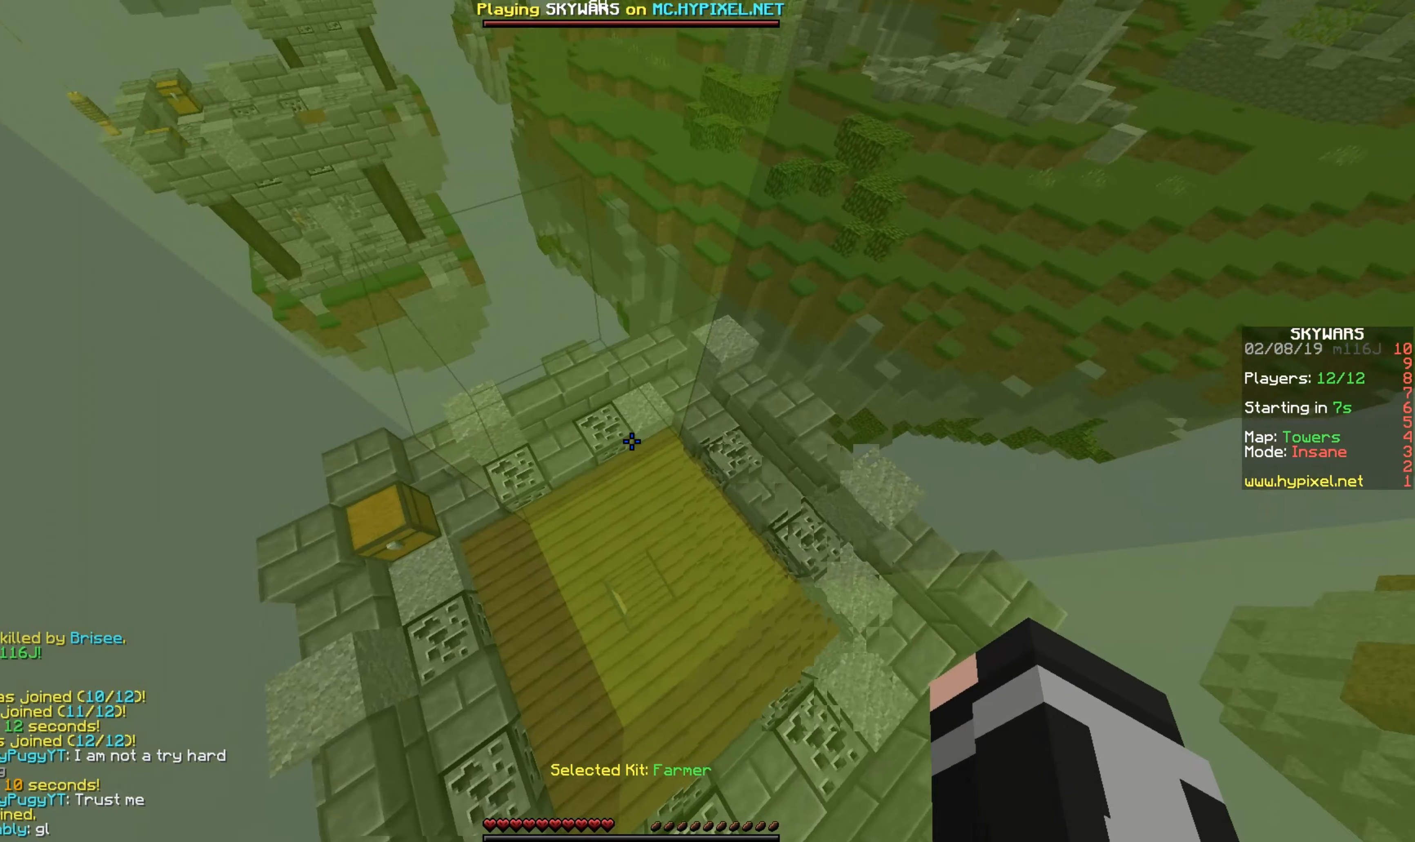
{"keys": [], "mouse": [], "events": [[283, "a", "up"]]}
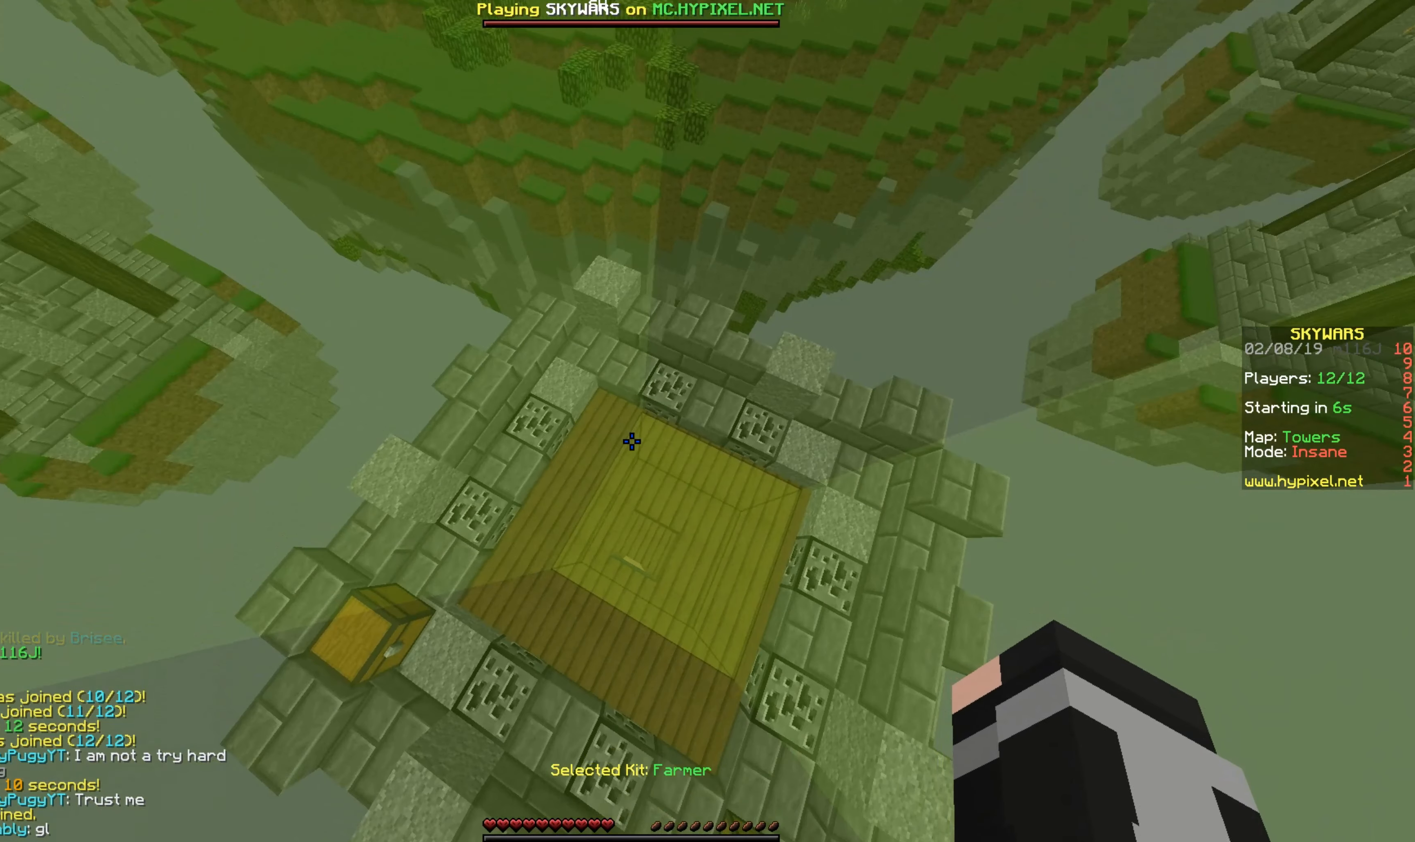
{"keys": [], "mouse": [], "events": [[33, "d", "down"], [283, "d", "up"]]}
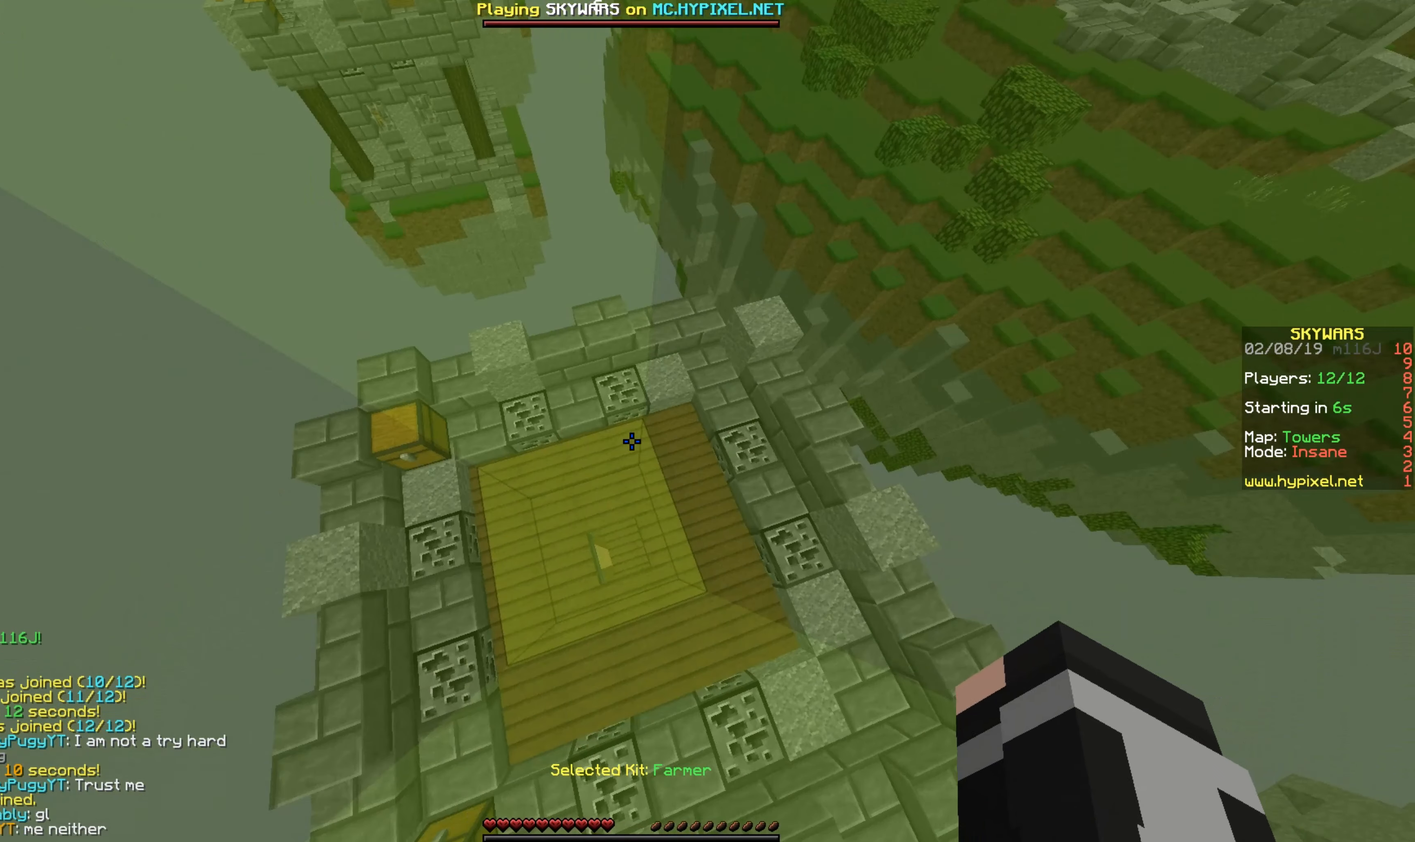
{"keys": ["a"], "mouse": [], "events": [[83, "w", "down"], [233, "w", "up"], [383, "a", "down"]]}
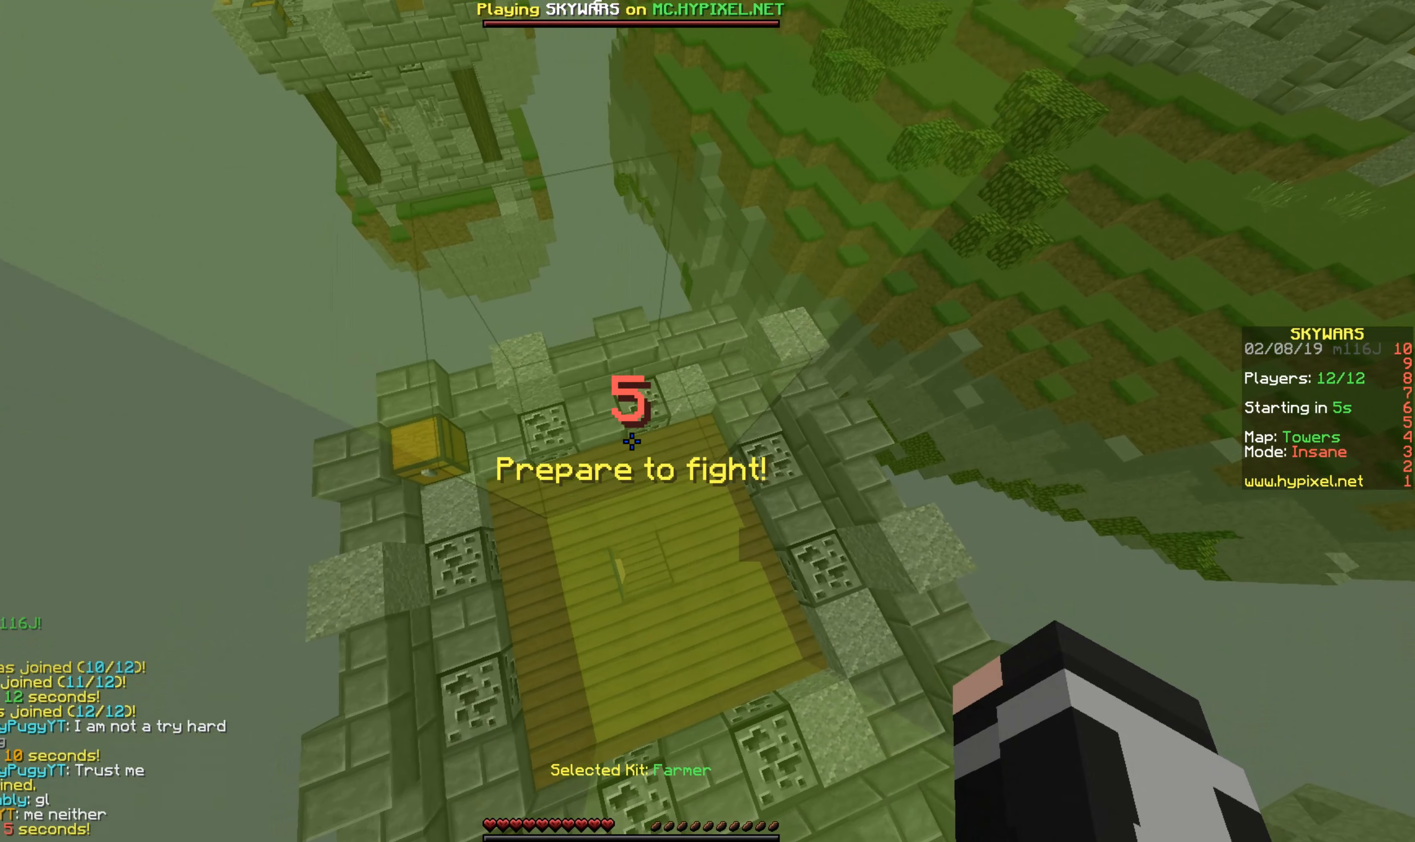
{"keys": ["d"], "mouse": [], "events": [[33, "s", "down"], [83, "a", "up"], [183, "d", "down"], [333, "s", "up"]]}
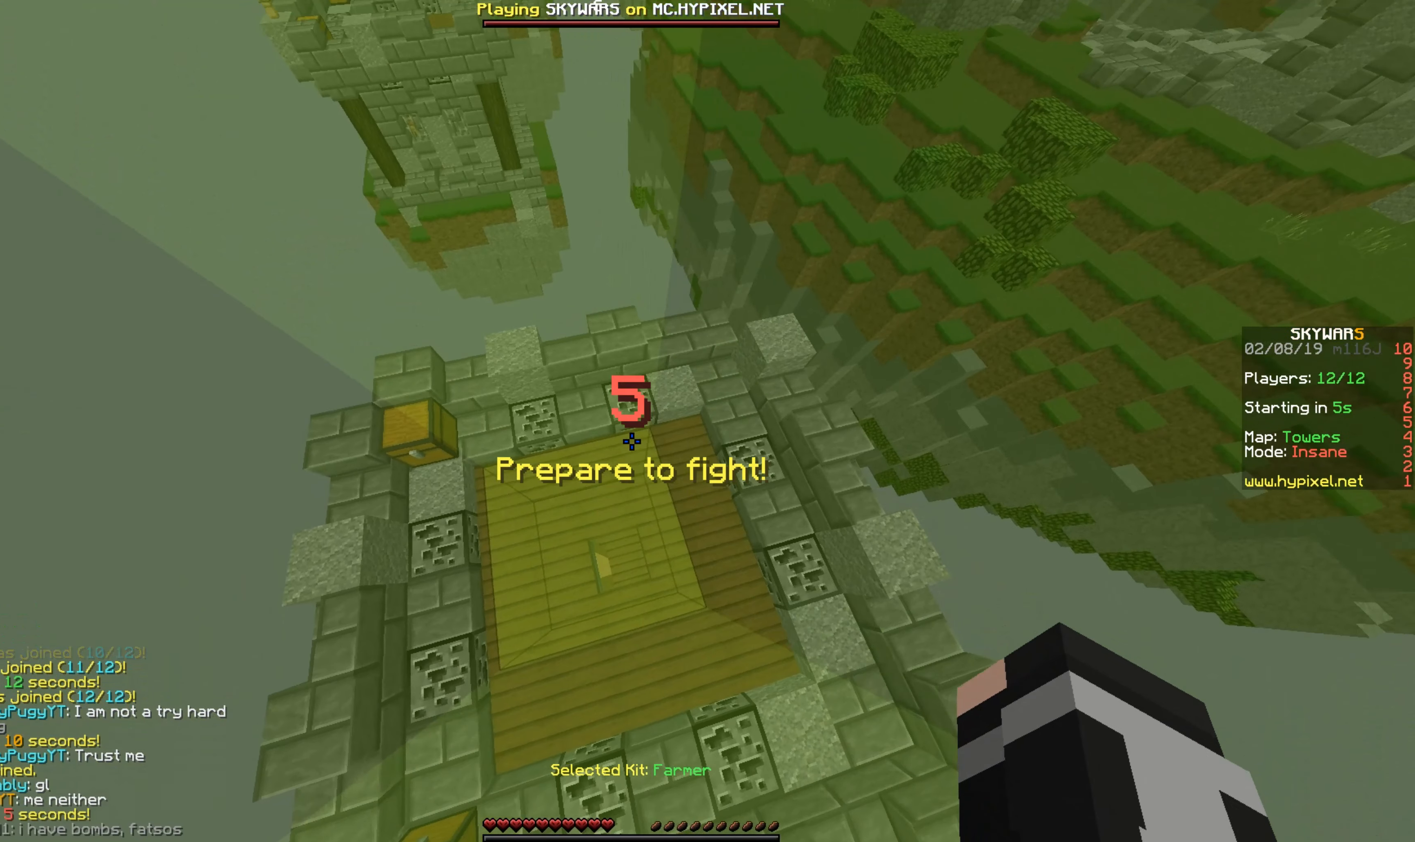
{"keys": ["a", "w"], "mouse": [], "events": [[333, "w", "down"], [433, "a", "down"], [483, "d", "up"]]}
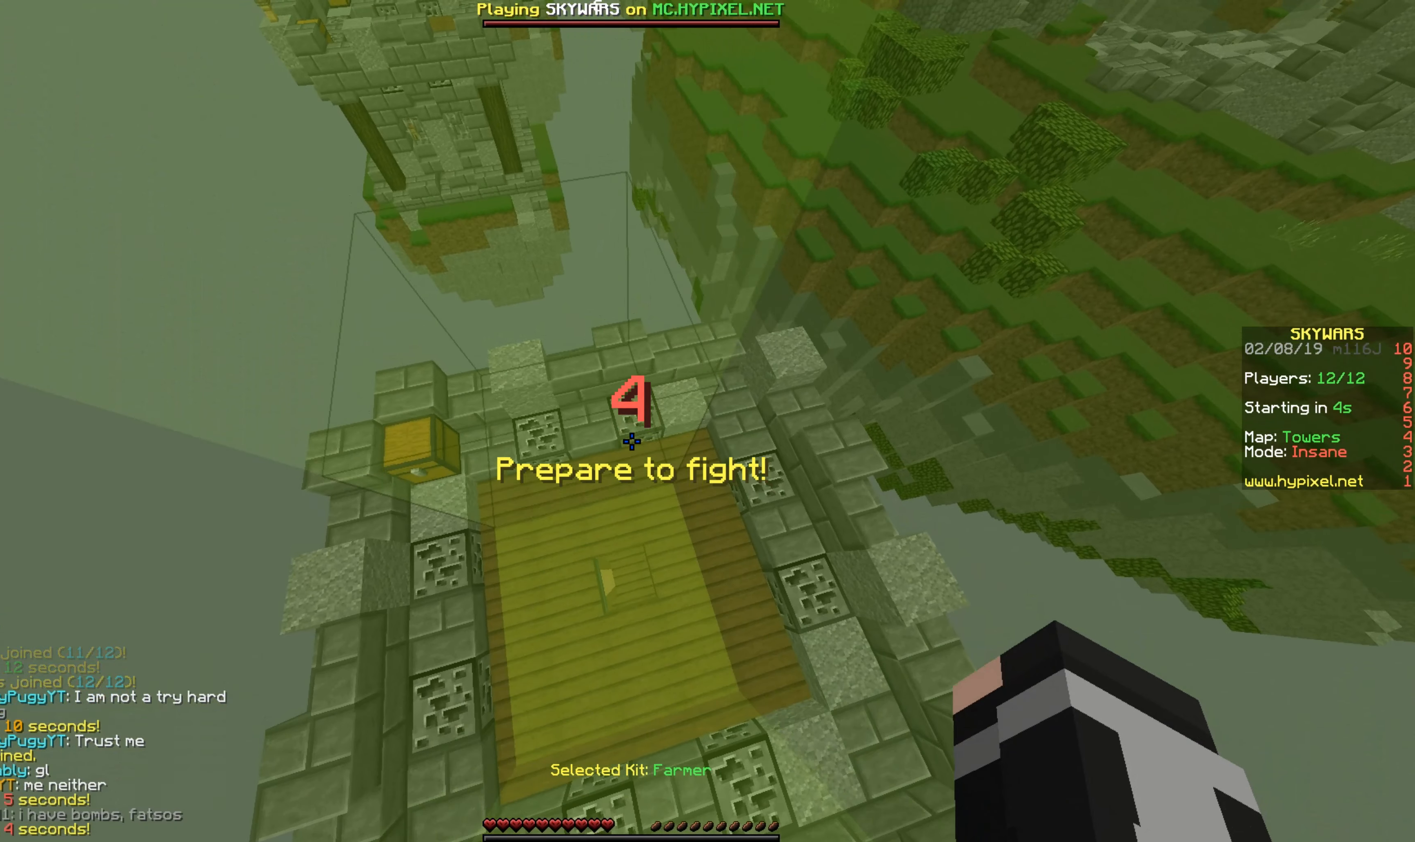
{"keys": ["a", "s"], "mouse": [], "events": [[133, "w", "up"], [383, "s", "down"]]}
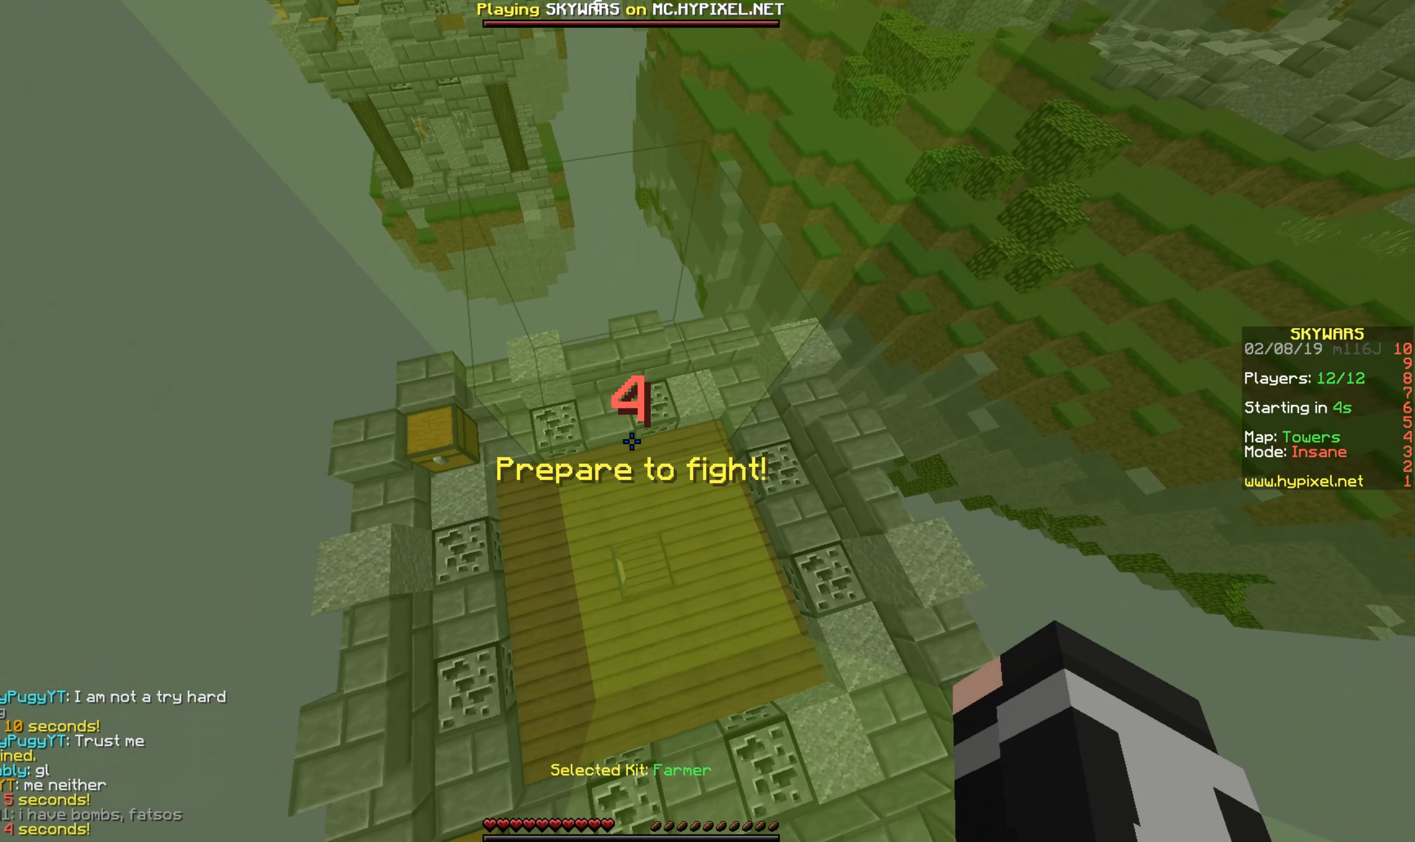
{"keys": ["a"], "mouse": [], "events": [[83, "a", "up"], [133, "d", "down"], [133, "s", "up"], [283, "a", "down"], [333, "d", "up"]]}
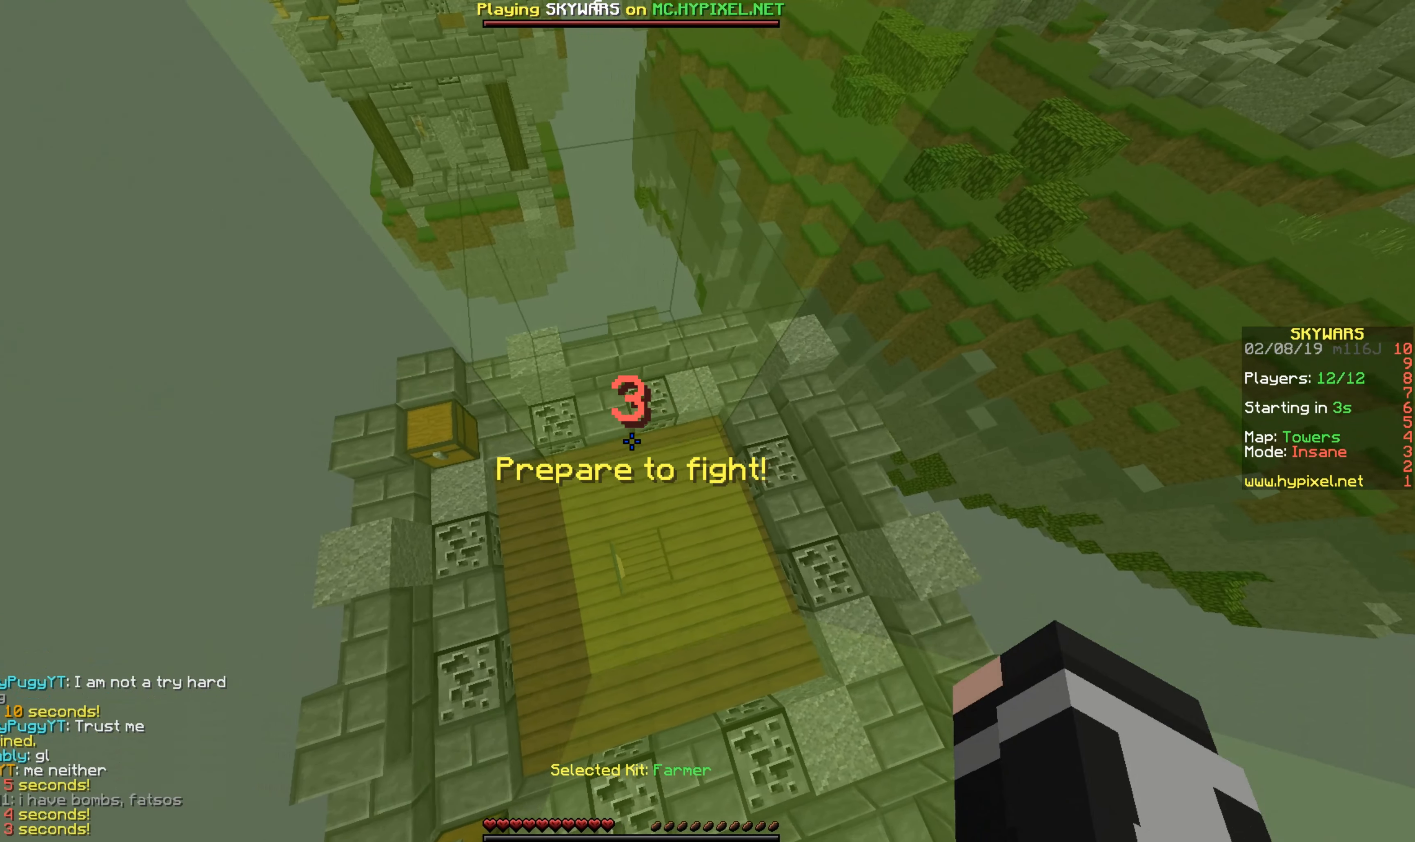
{"keys": ["a"], "mouse": [], "events": [[33, "w", "down"], [283, "w", "up"]]}
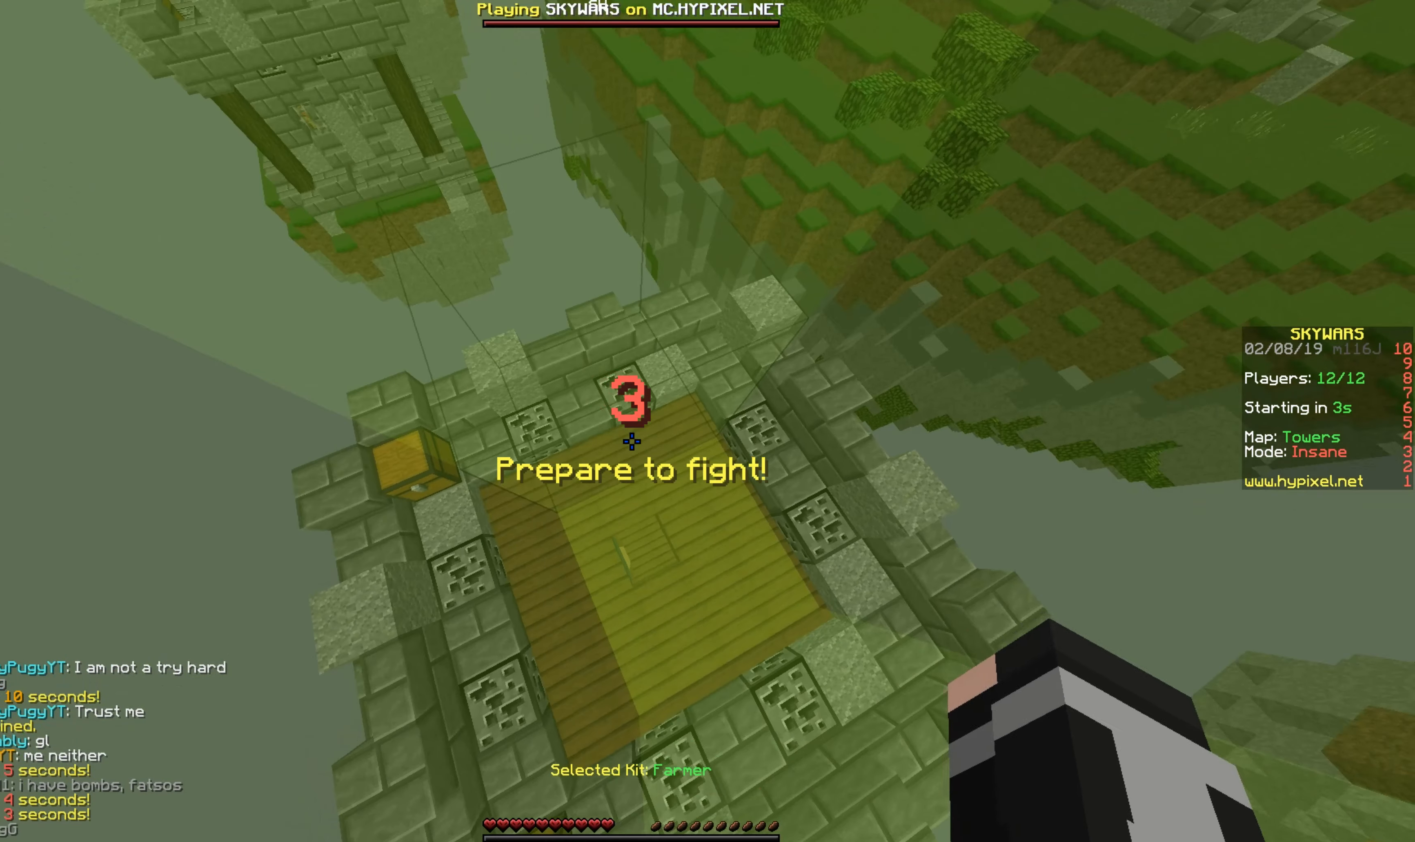
{"keys": [], "mouse": ["left"], "events": [[33, "a", "up"], [333, "mouse_left", "down"]]}
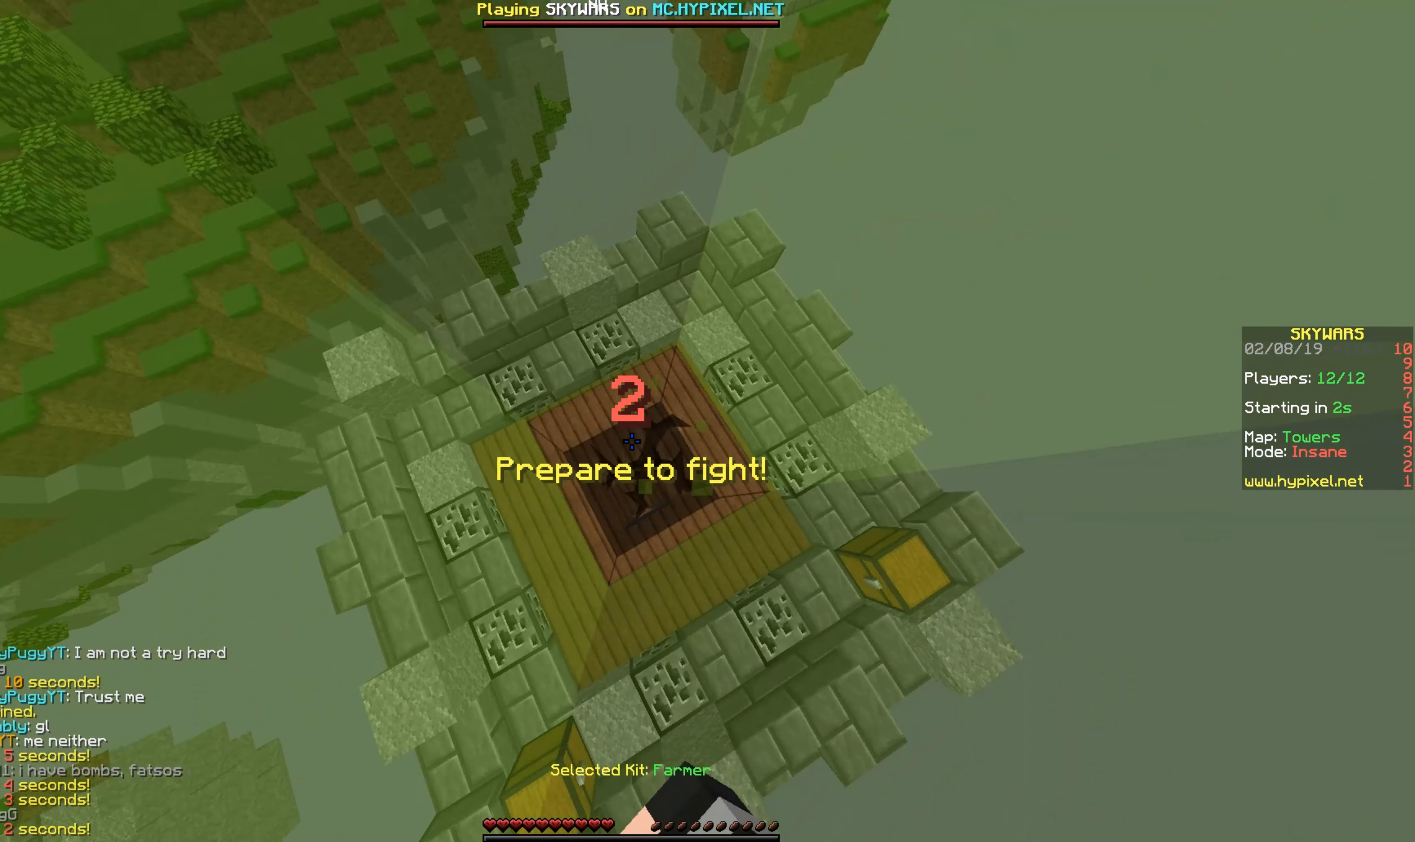
{"keys": [], "mouse": [], "events": [[33, "mouse_left", "up"], [333, "w", "down"], [434, "w", "up"]]}
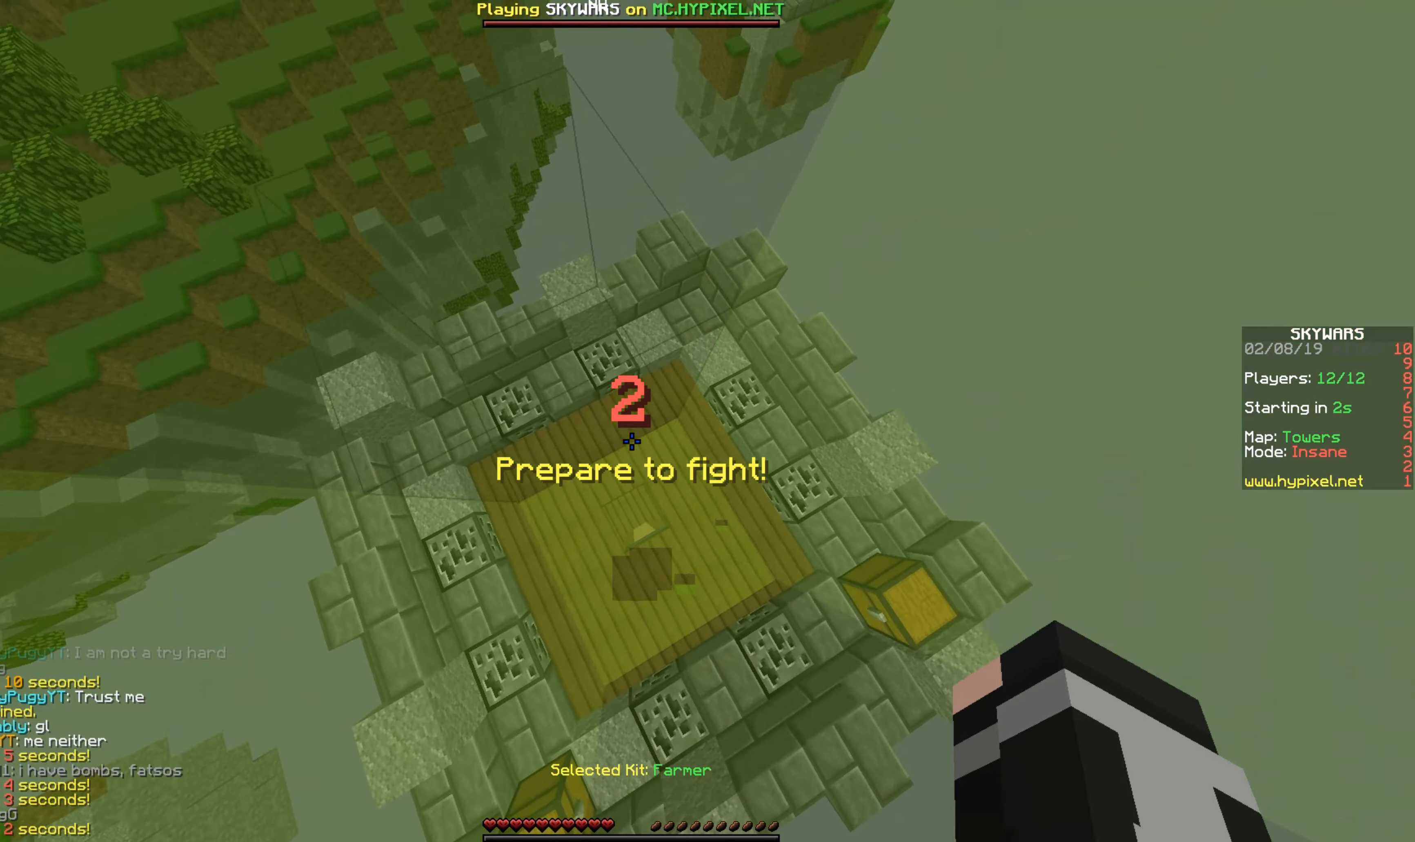
{"keys": [], "mouse": [], "events": [[84, "mouse_left", "down"], [234, "mouse_left", "up"]]}
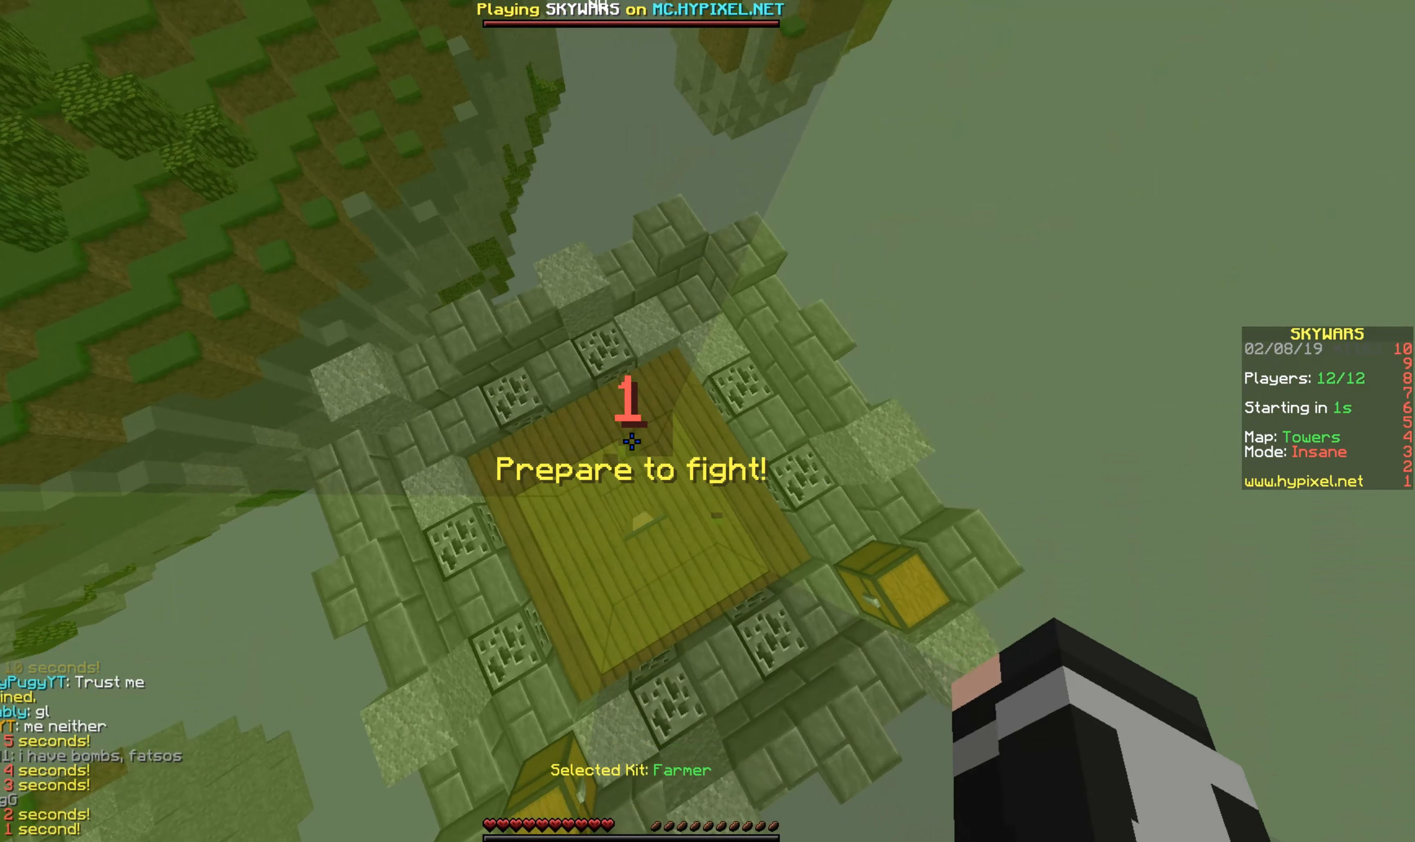
{"keys": [], "mouse": [], "events": []}
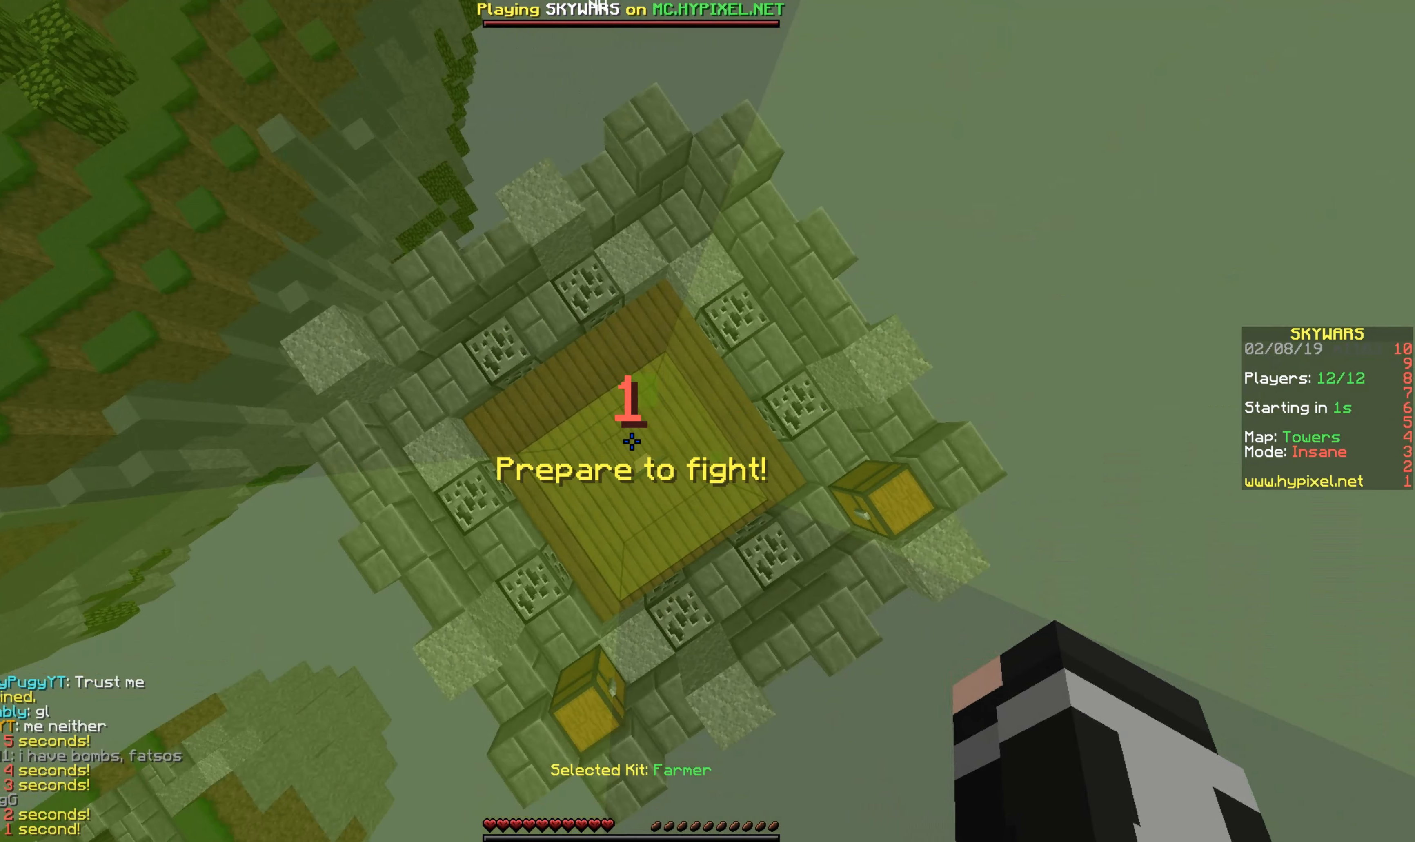
{"keys": [], "mouse": [], "events": [[34, "s", "down"], [84, "s", "up"], [384, "w", "down"], [434, "w", "up"]]}
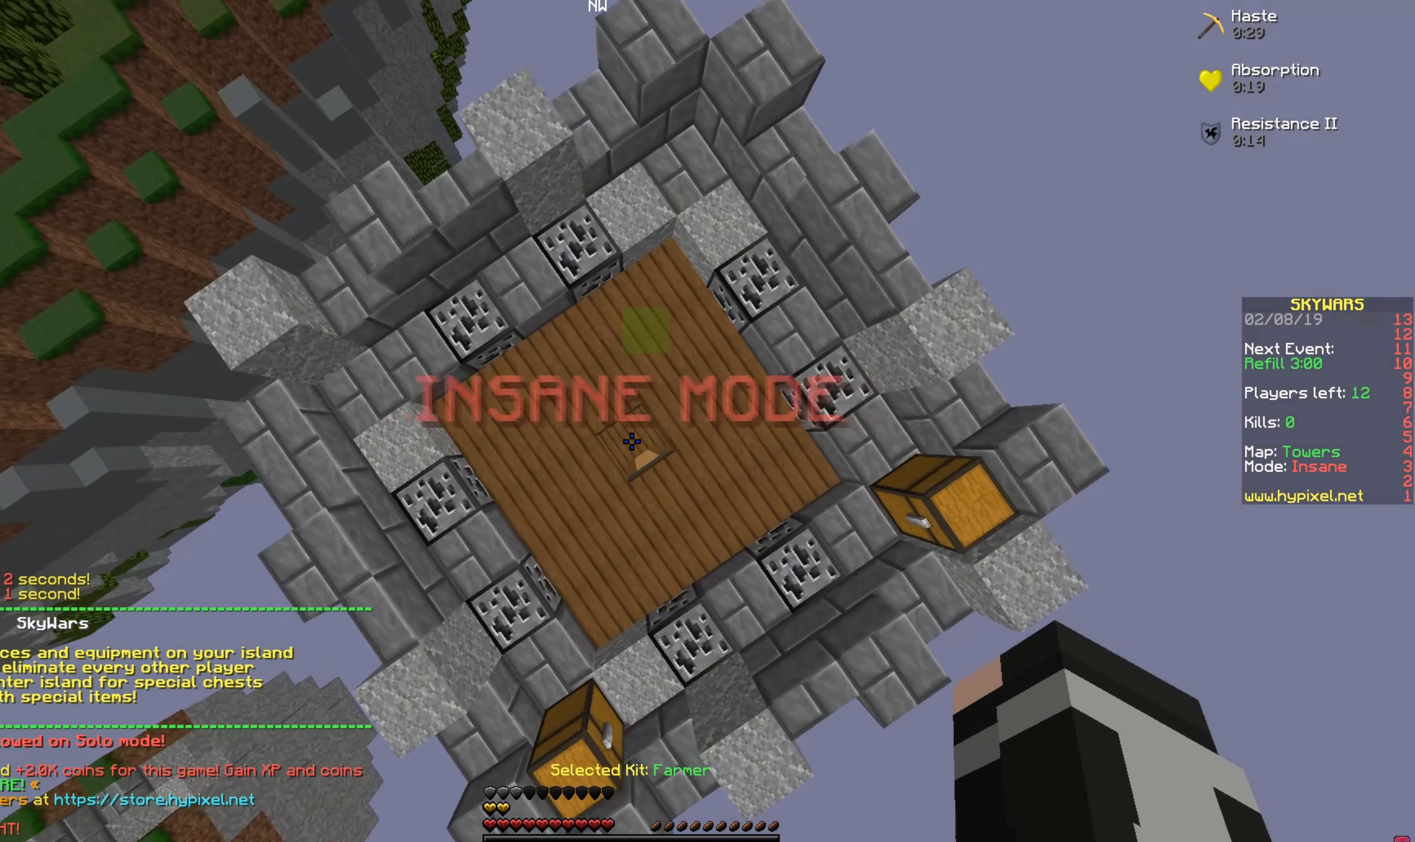
{"keys": [], "mouse": [], "events": []}
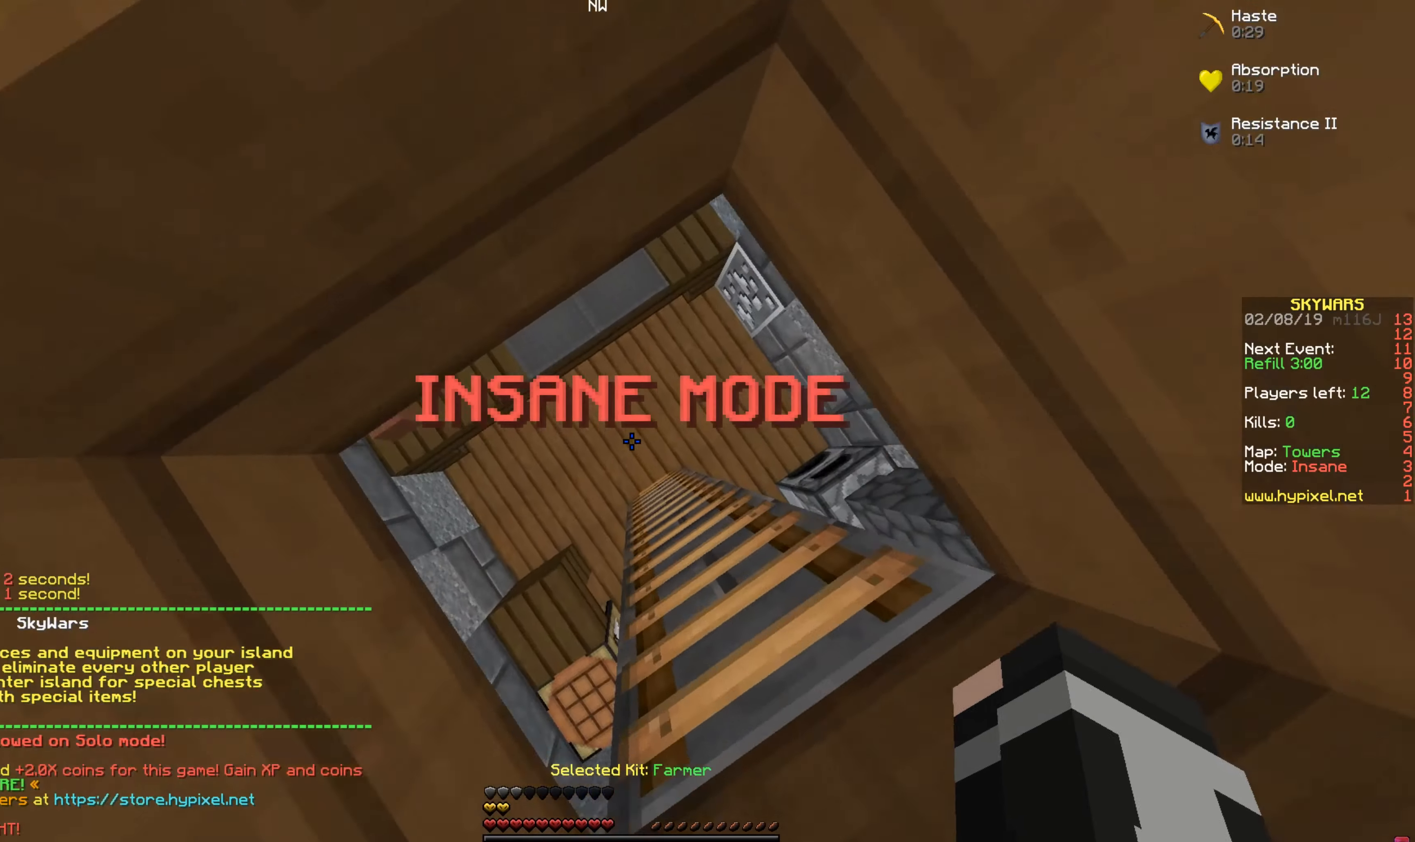
{"keys": ["w"], "mouse": [], "events": [[184, "w", "down"]]}
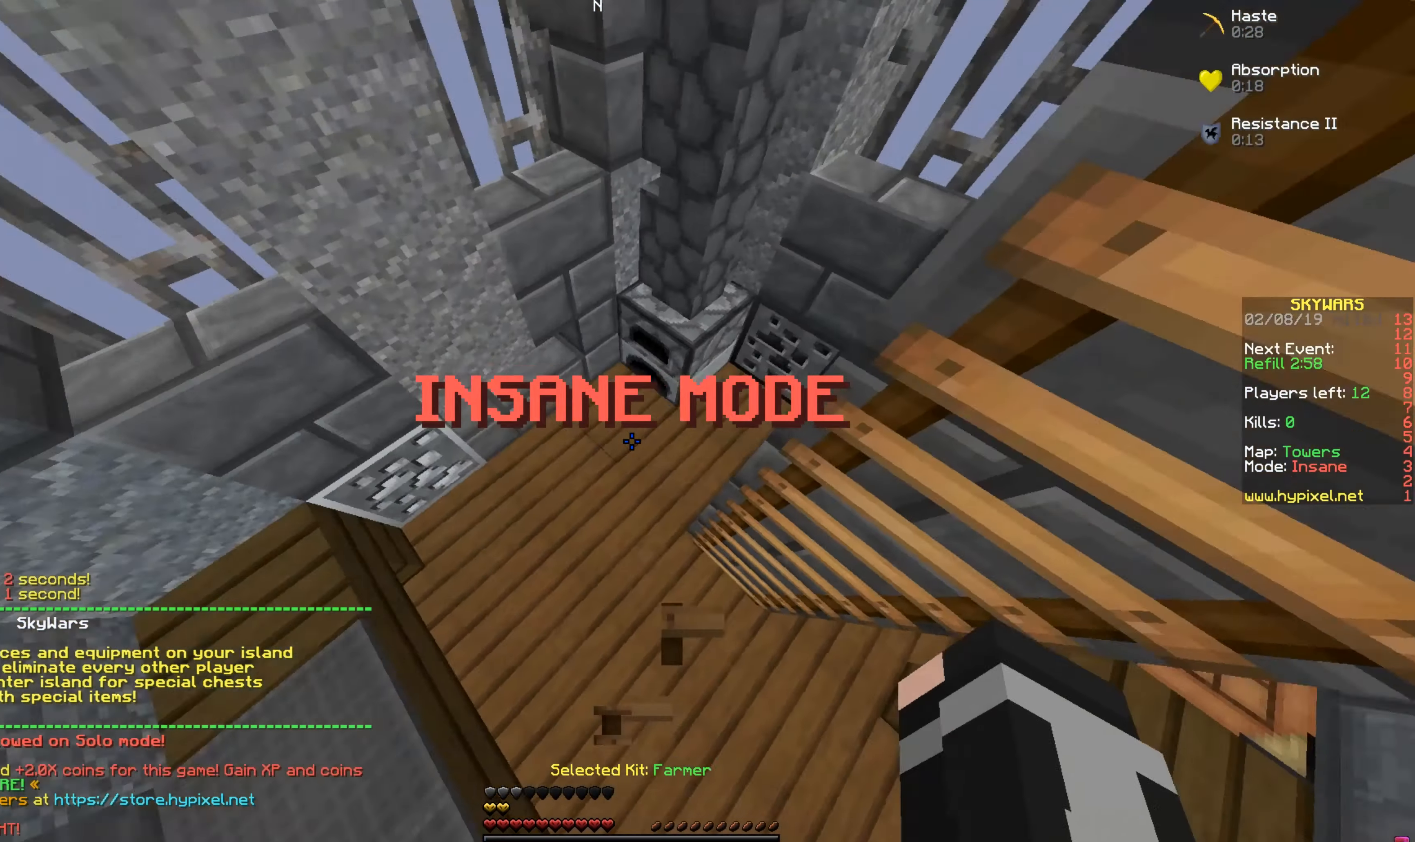
{"keys": ["w"], "mouse": [], "events": []}